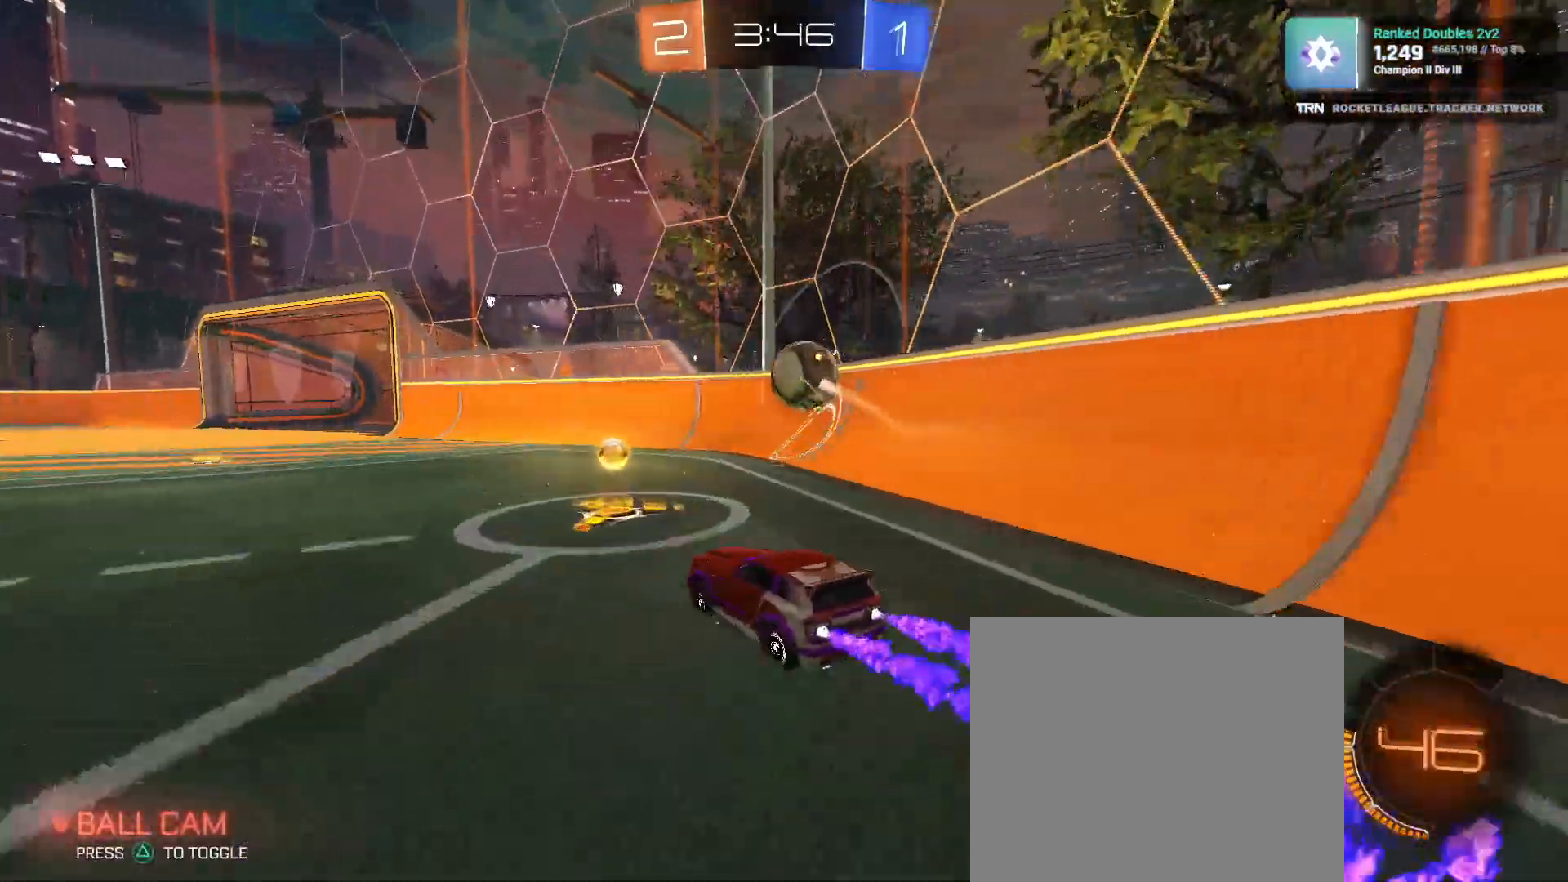
Gameplay with a controller (PlayStation layout); each line is a JSON object with the inputs held at the frame after it. "events" lists button and stick changes between this image and that frame as [ms after this image, input, new state], when the widget could be followed in between.
{"buttons": ["R2"], "left_stick": "center", "right_stick": "center", "events": [[267, "left_stick", "center"], [367, "R1", "up"], [367, "left_stick", "left"], [450, "left_stick", "center"]]}
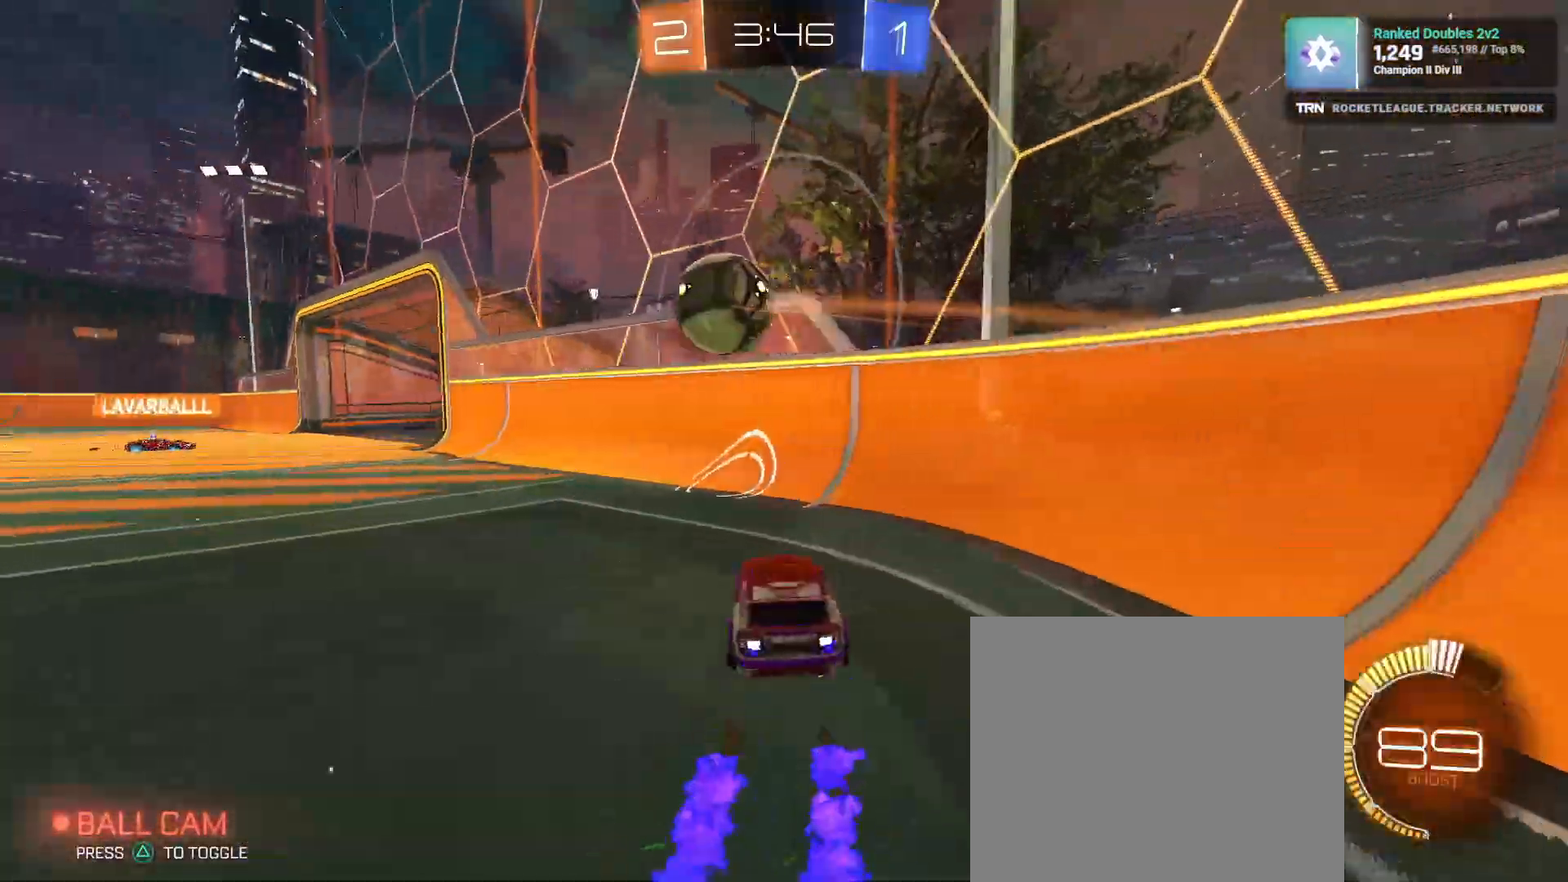
{"buttons": ["R1", "R2"], "left_stick": "right", "right_stick": "center", "events": [[83, "left_stick", "left"], [117, "R1", "down"], [150, "left_stick", "center"], [250, "left_stick", "left"], [367, "left_stick", "center"], [433, "left_stick", "right"]]}
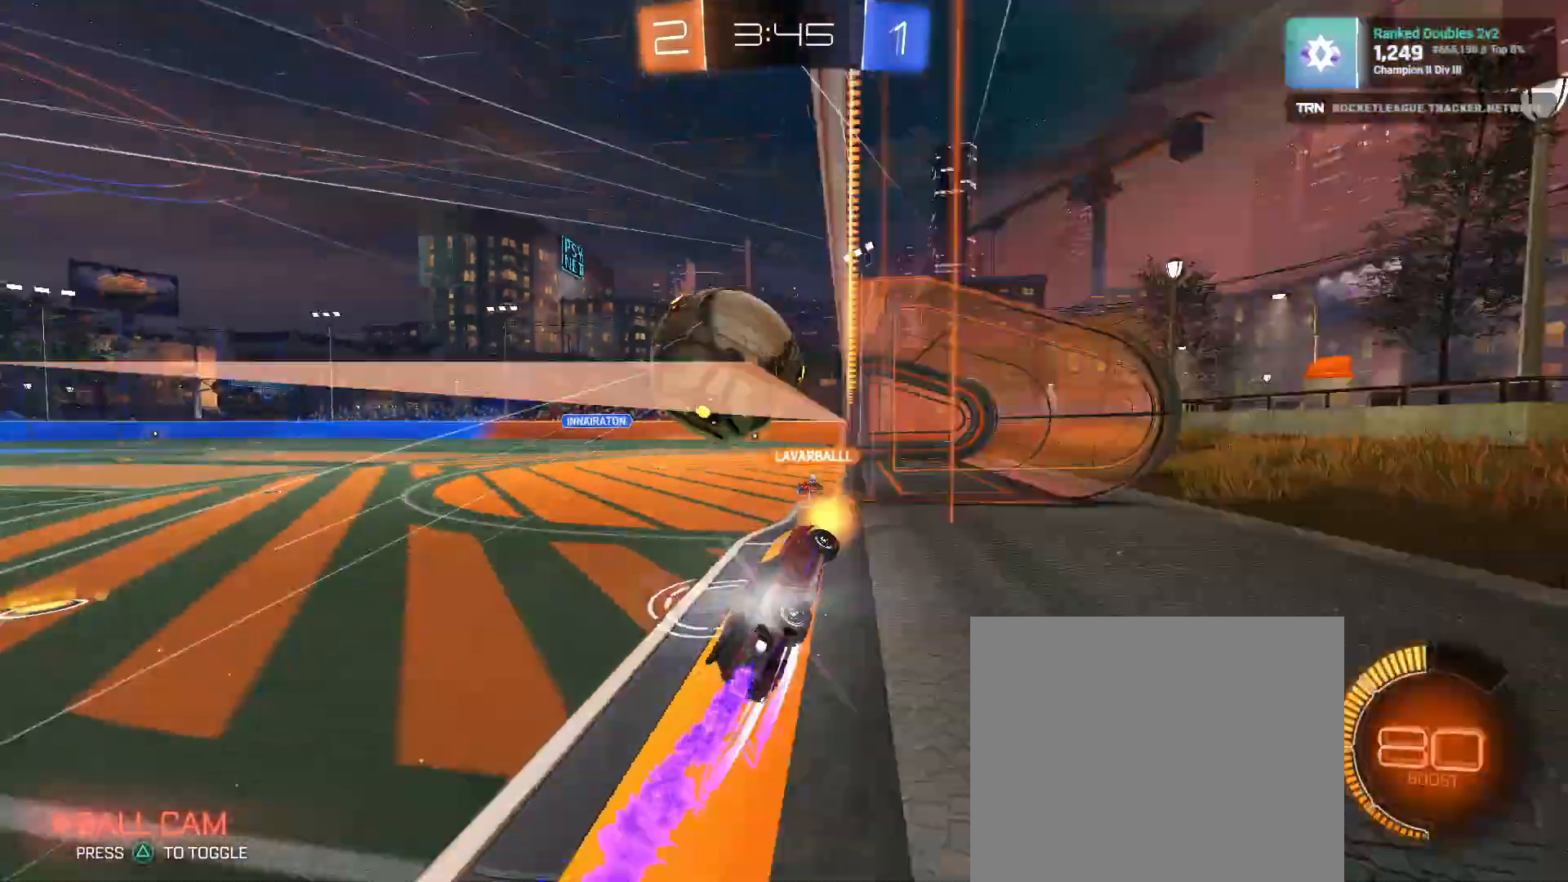
{"buttons": [], "left_stick": "left", "right_stick": "center", "events": [[67, "left_stick", "left"], [217, "R1", "up"], [267, "L2", "down"], [400, "L2", "up"], [467, "R2", "up"]]}
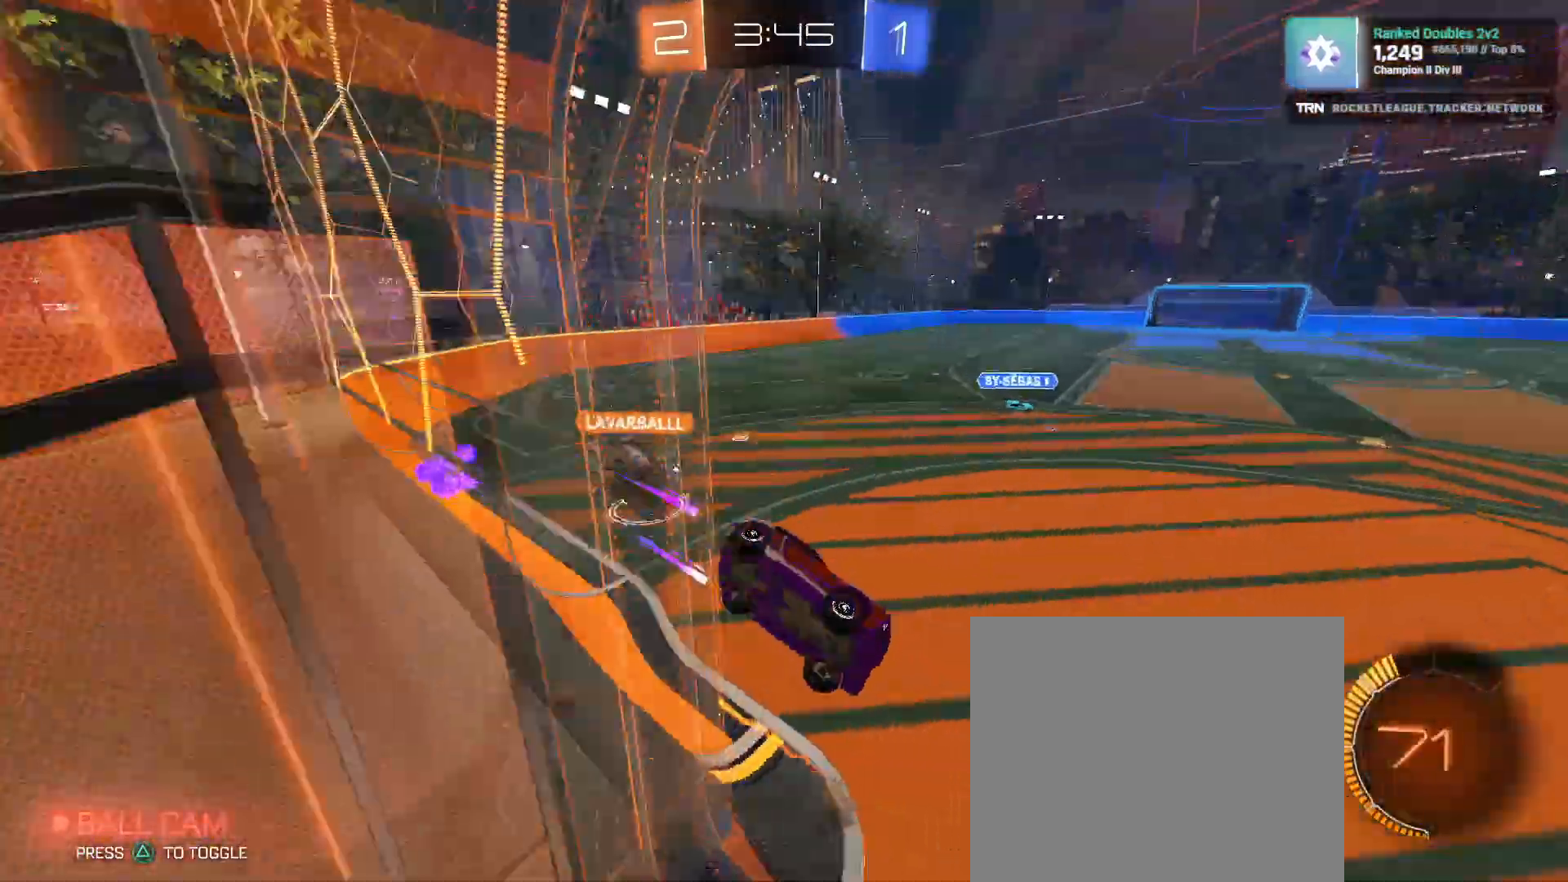
{"buttons": ["L2"], "left_stick": "left", "right_stick": "center", "events": [[100, "L2", "down"], [233, "right_stick", "right"], [500, "right_stick", "center"]]}
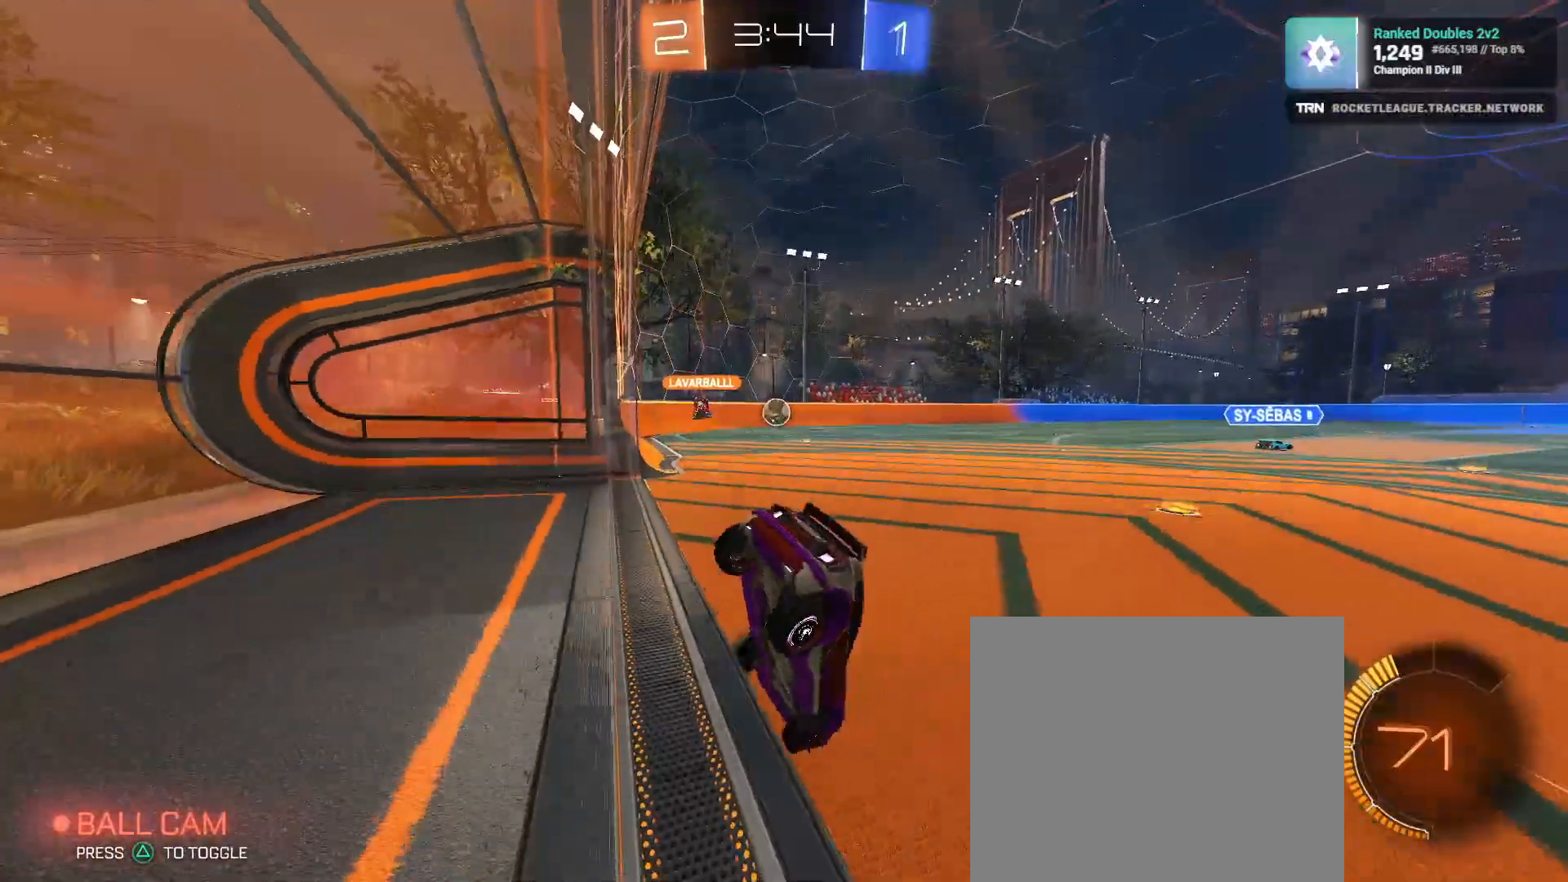
{"buttons": ["R2"], "left_stick": "center", "right_stick": "center", "events": [[133, "left_stick", "center"], [167, "L2", "up"], [217, "R2", "down"]]}
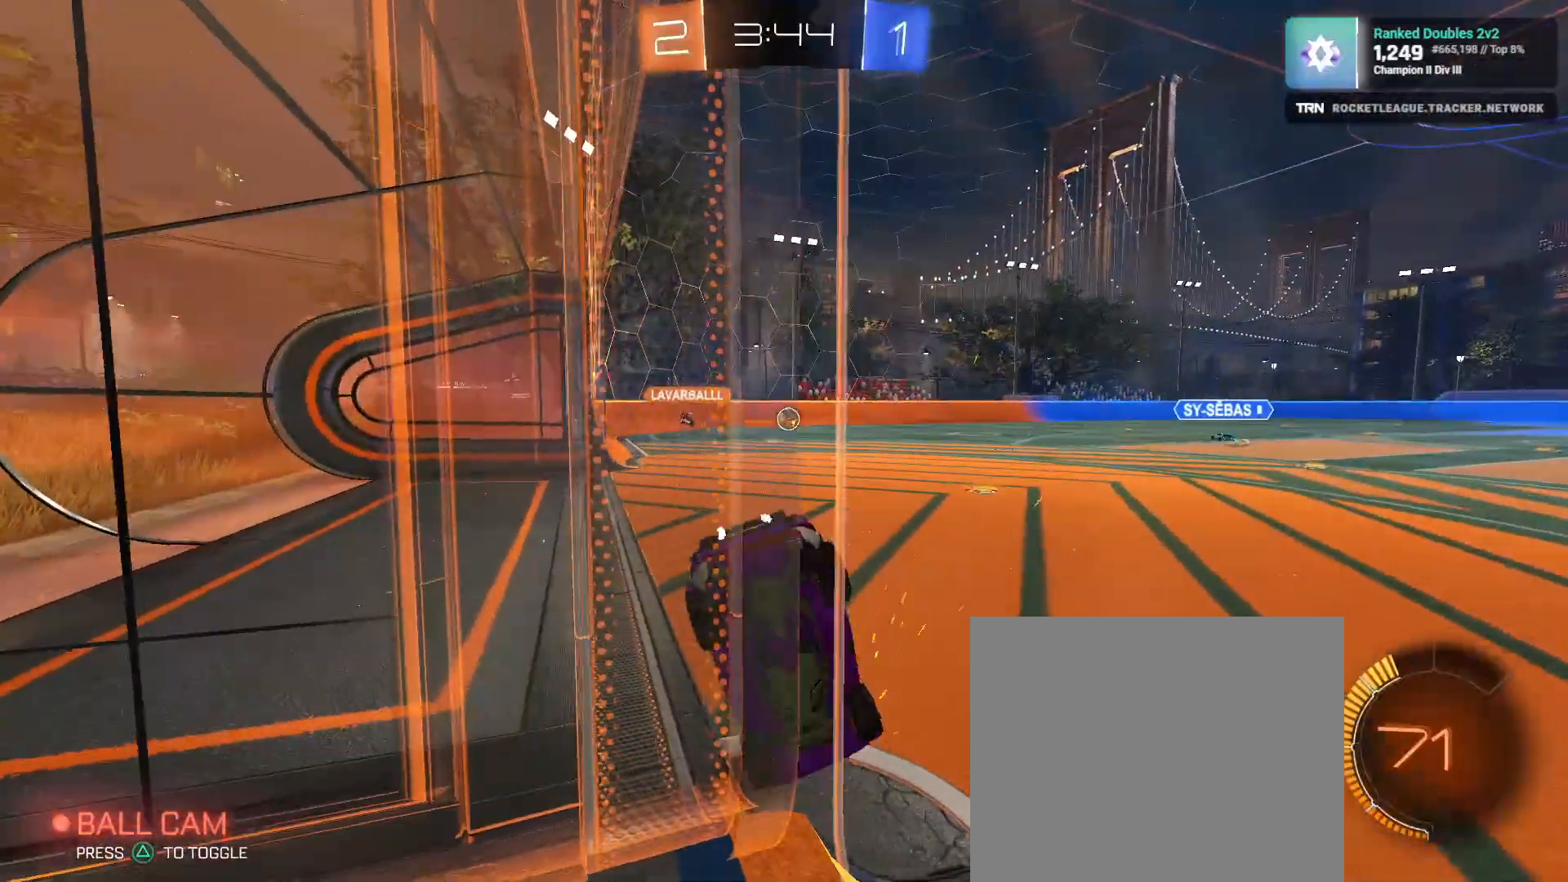
{"buttons": ["R2"], "left_stick": "left", "right_stick": "center", "events": [[67, "DPAD_LEFT", "down"], [133, "DPAD_LEFT", "up"], [200, "DPAD_UP", "down"], [300, "DPAD_UP", "up"], [500, "left_stick", "left"]]}
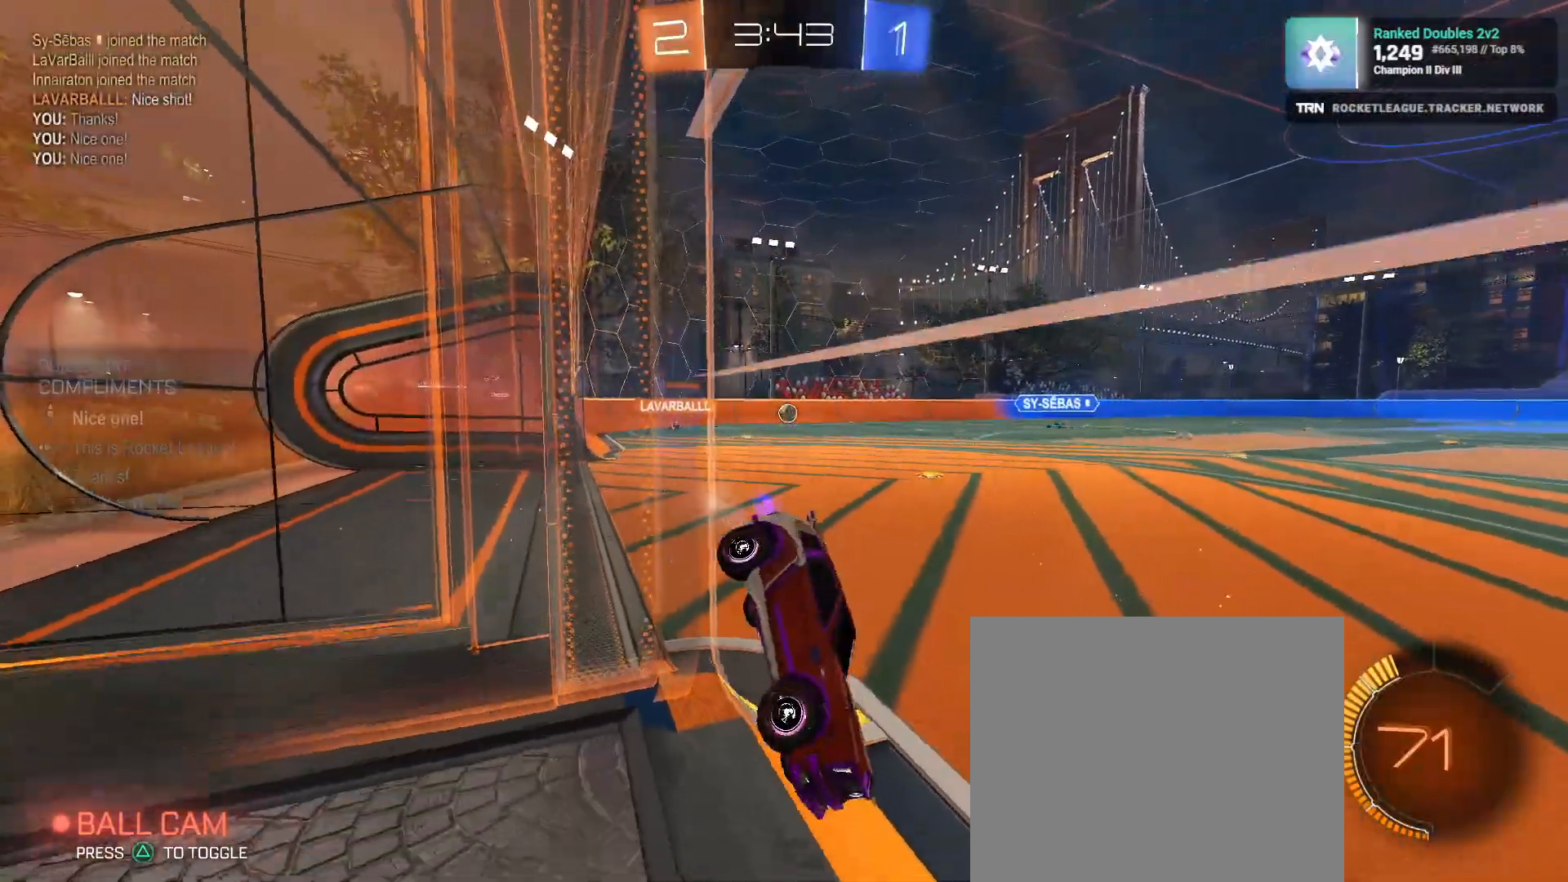
{"buttons": ["R2"], "left_stick": "left", "right_stick": "center", "events": [[217, "L1", "down"], [467, "L1", "up"]]}
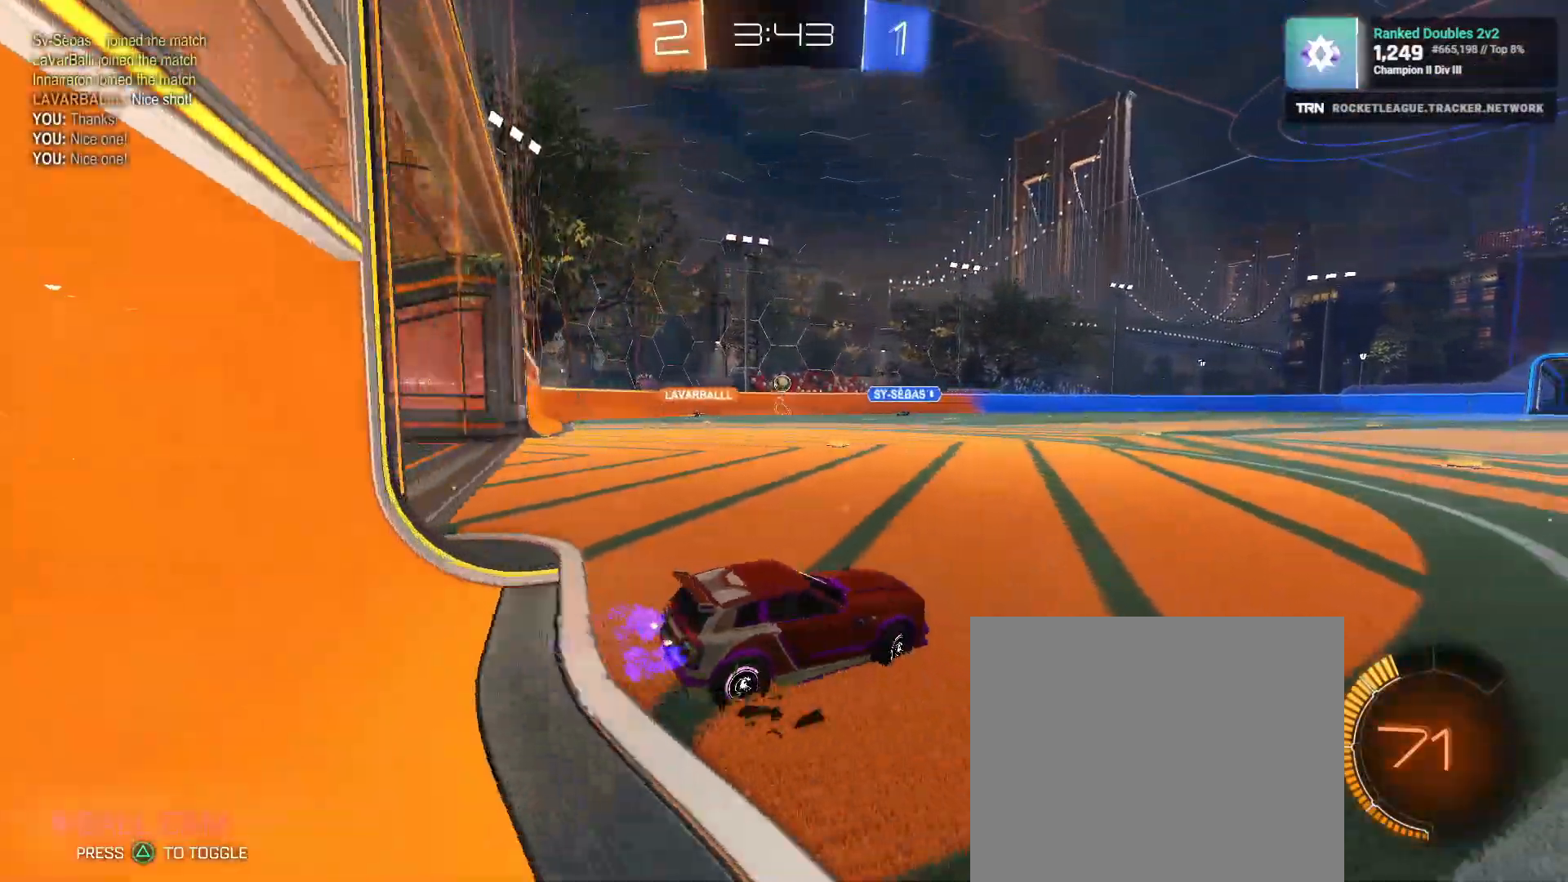
{"buttons": ["R2"], "left_stick": "left", "right_stick": "center", "events": []}
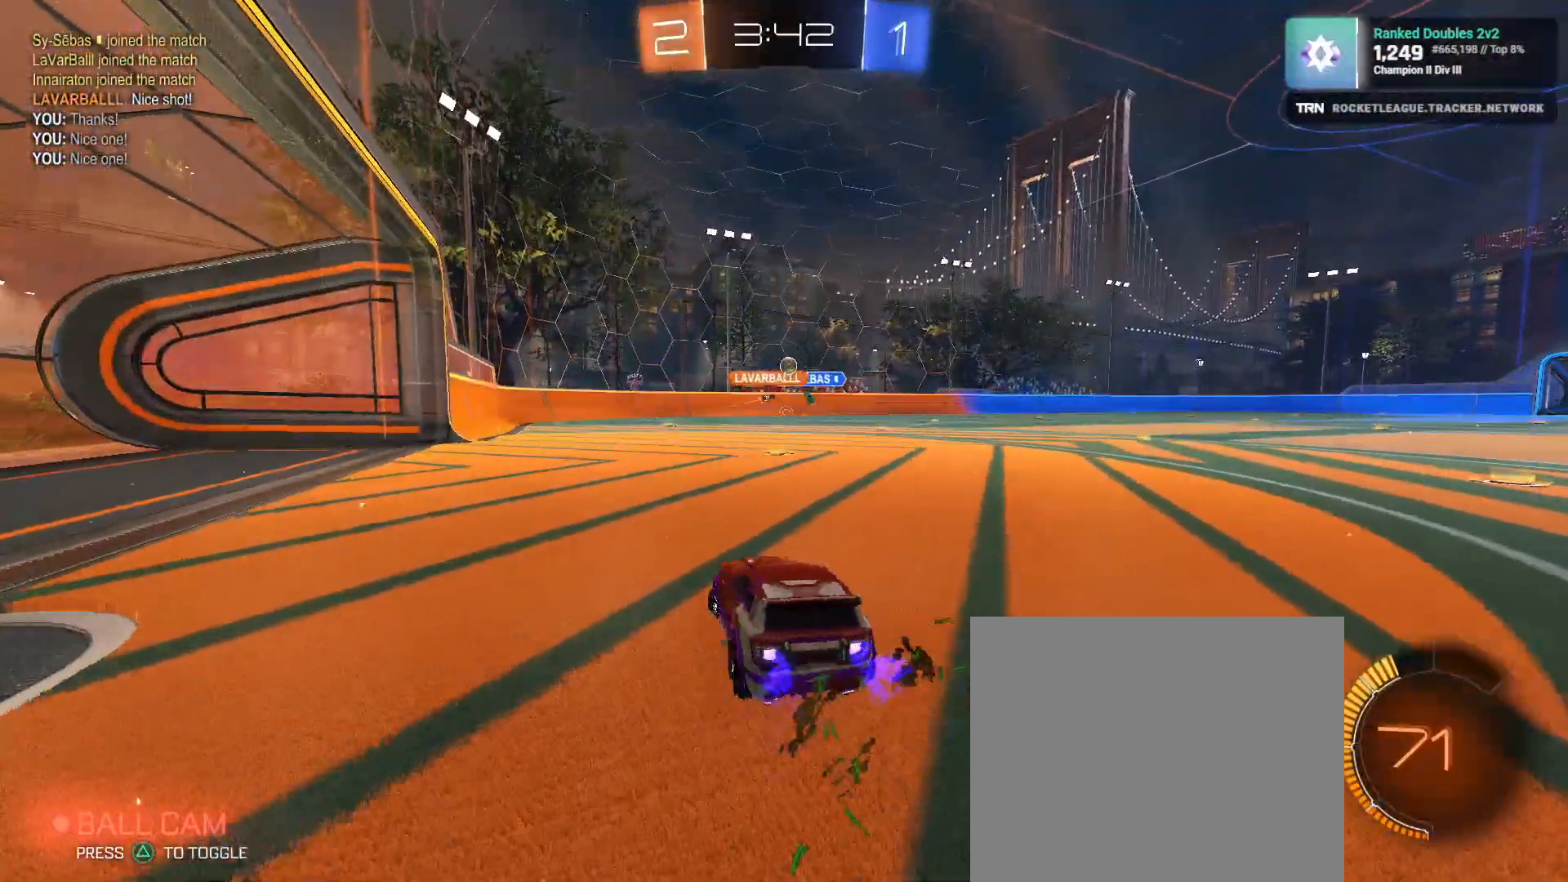
{"buttons": [], "left_stick": "right", "right_stick": "center", "events": [[117, "left_stick", "center"], [450, "R2", "up"], [500, "left_stick", "right"]]}
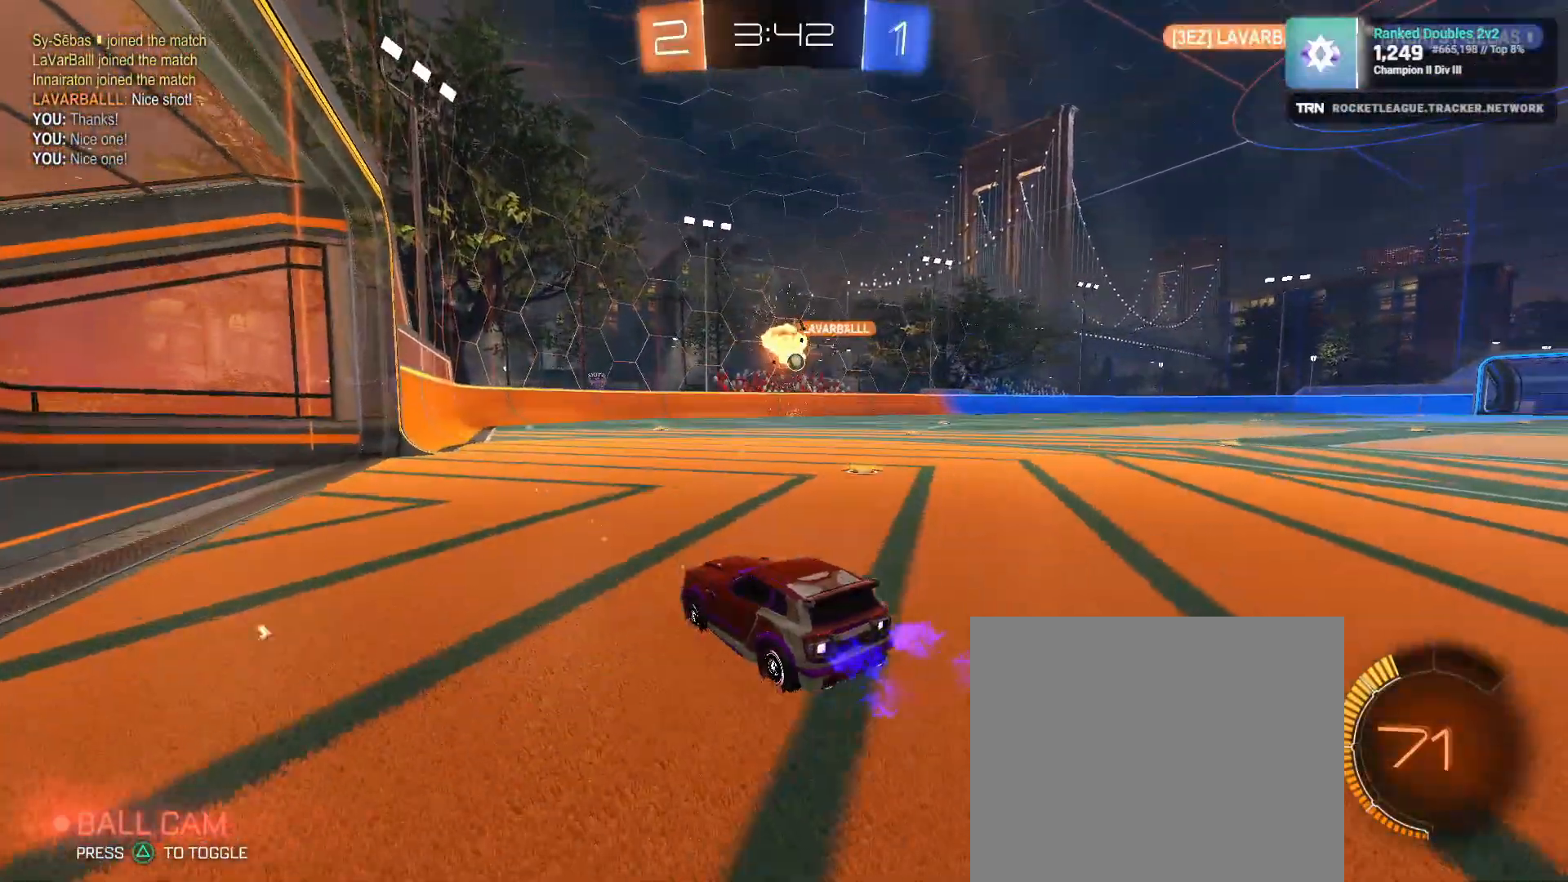
{"buttons": ["R1", "R2"], "left_stick": "right", "right_stick": "center", "events": [[83, "R2", "down"], [400, "R1", "down"]]}
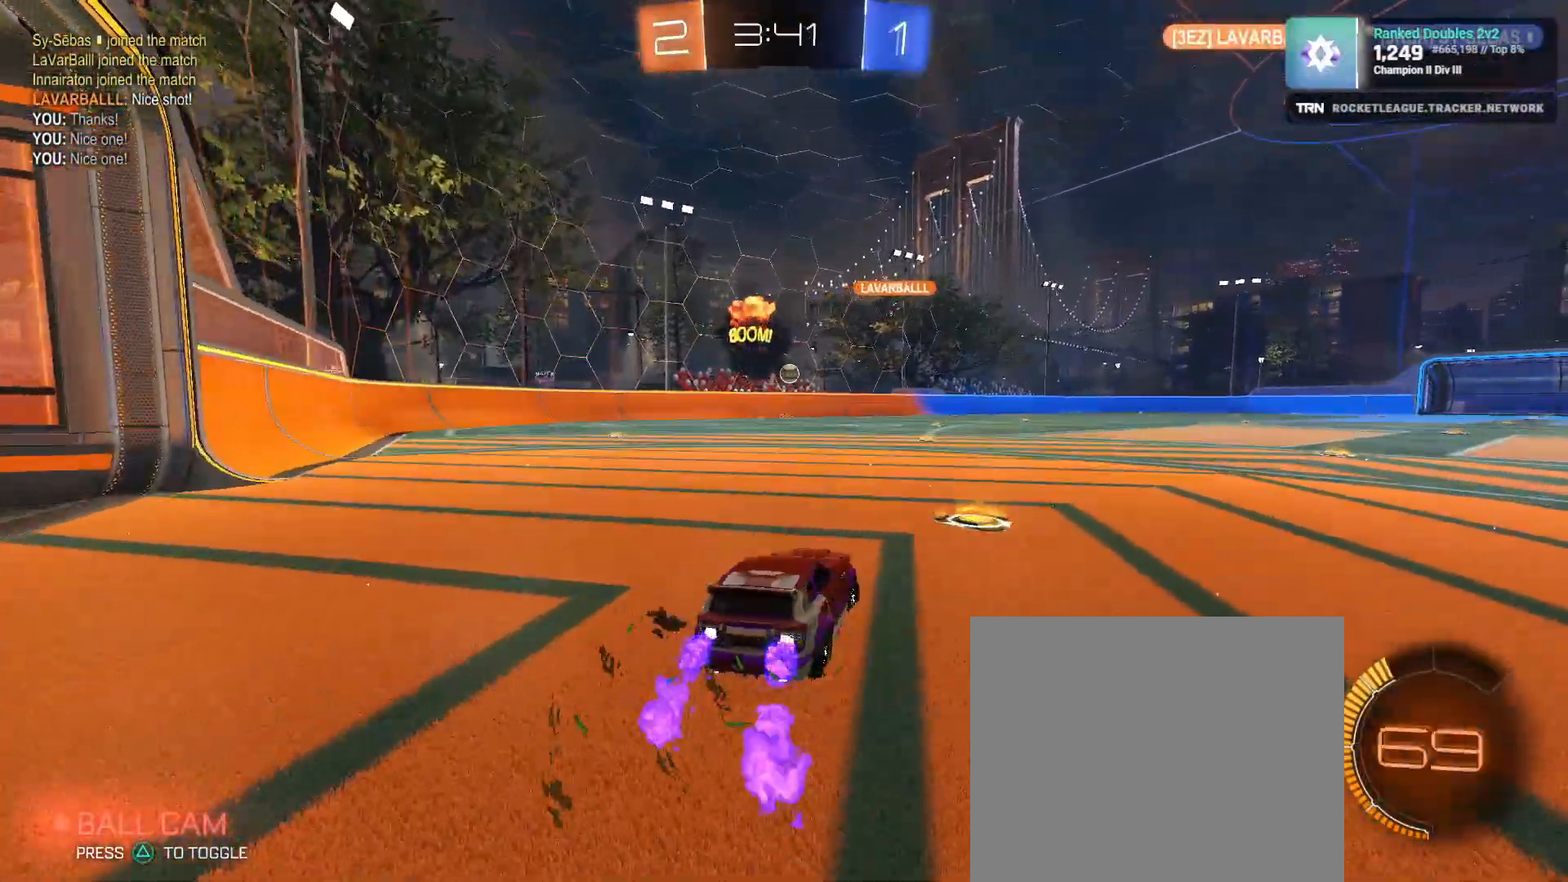
{"buttons": ["L1", "R1", "R2"], "left_stick": "down-left", "right_stick": "center", "events": [[83, "left_stick", "up-left"], [117, "CROSS", "down"], [167, "CROSS", "up"], [217, "CROSS", "down"], [267, "L1", "down"], [267, "left_stick", "down-left"], [333, "CROSS", "up"]]}
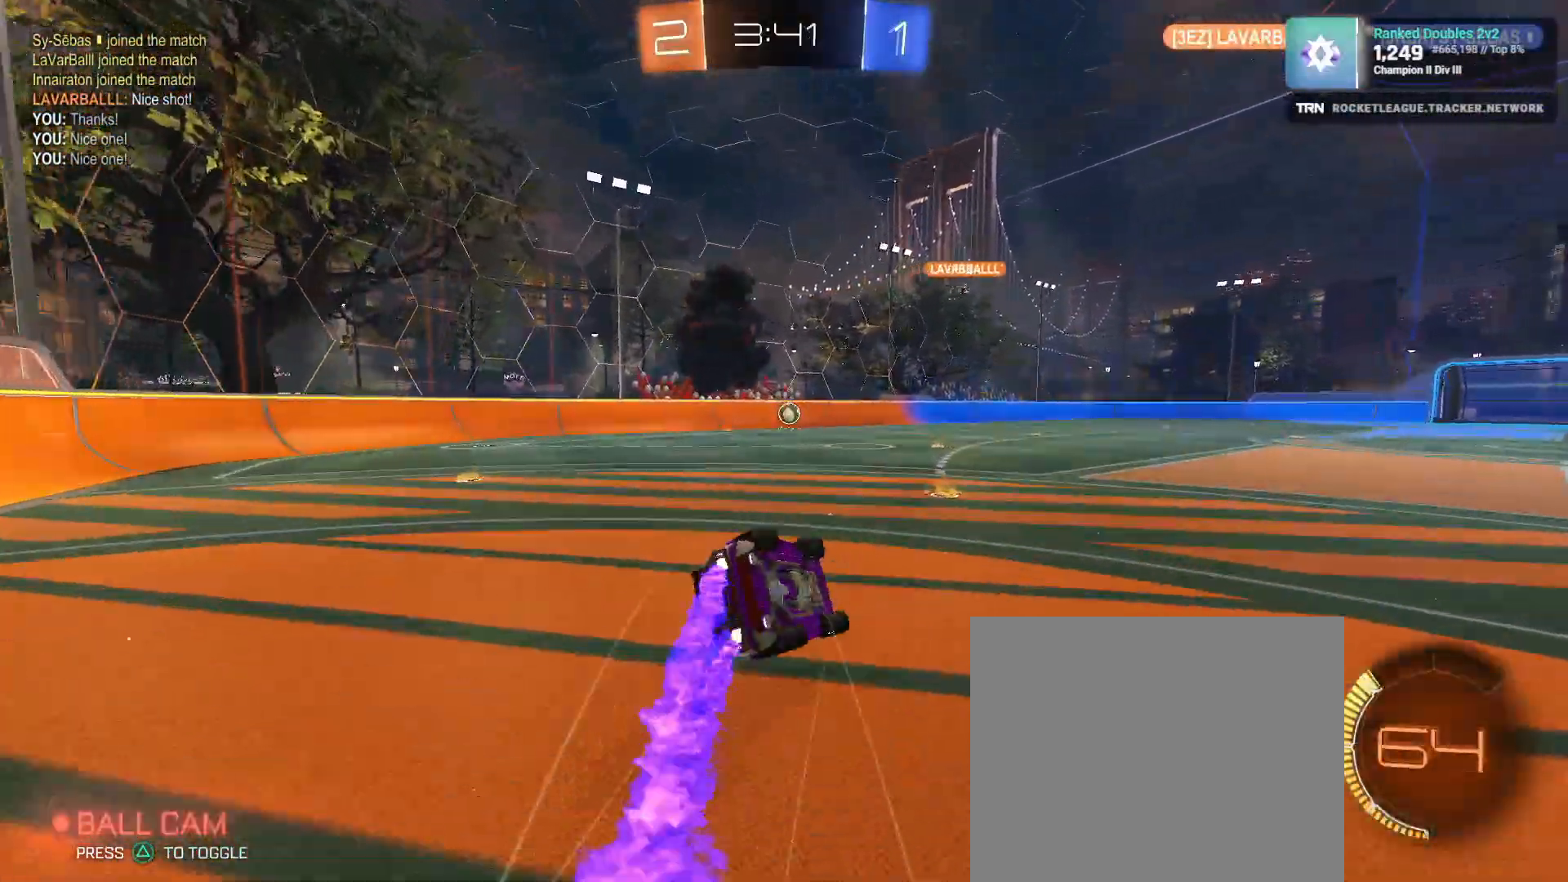
{"buttons": ["R2"], "left_stick": "down-left", "right_stick": "center", "events": [[383, "L1", "up"], [467, "R1", "up"]]}
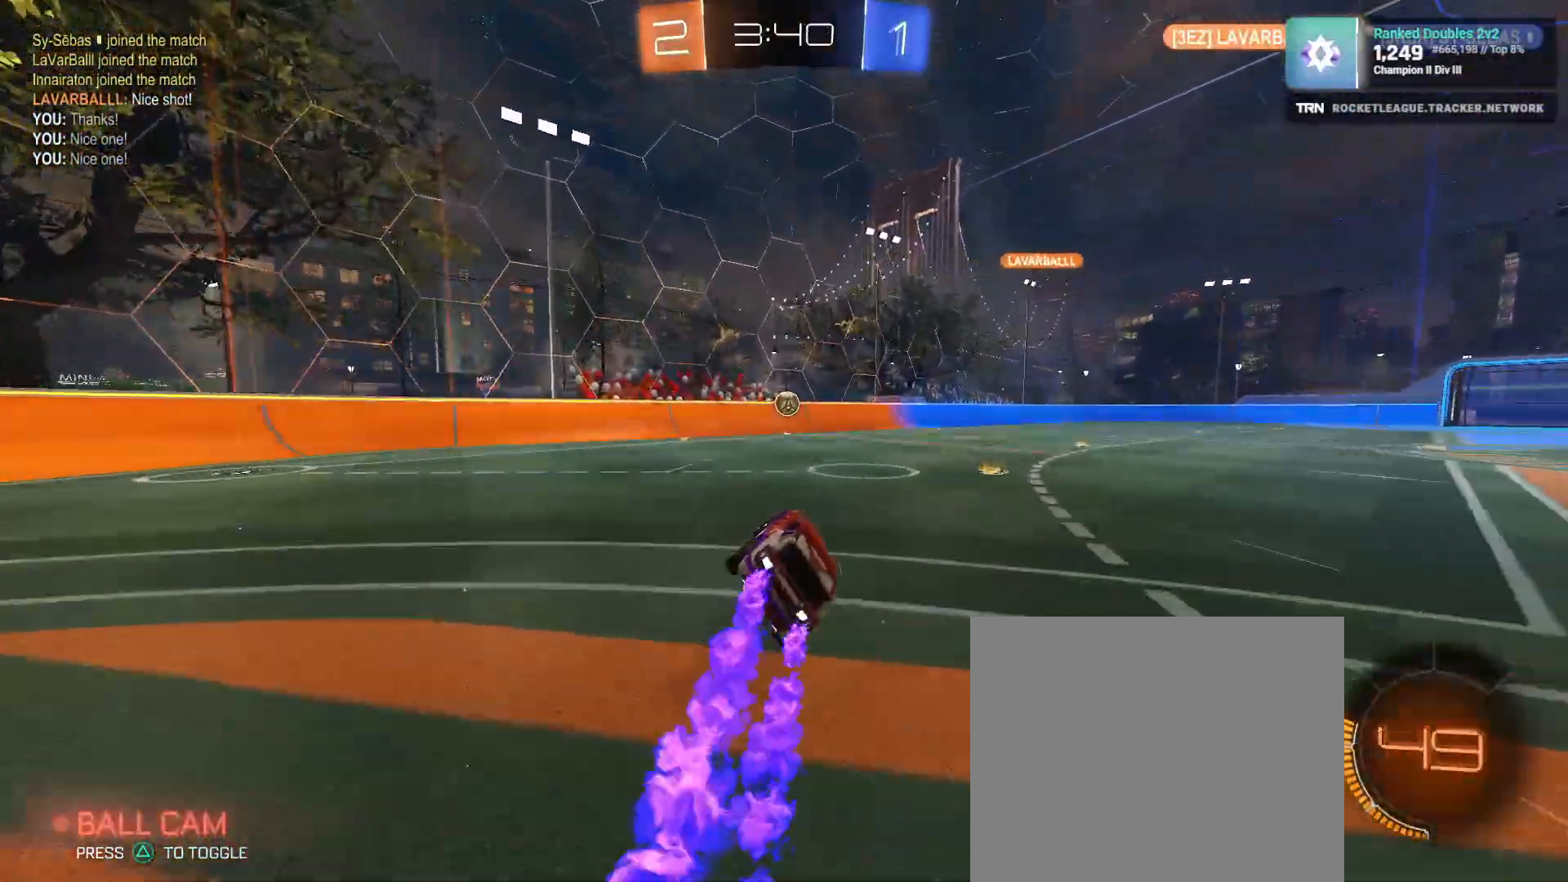
{"buttons": ["R2"], "left_stick": "center", "right_stick": "center", "events": [[100, "left_stick", "down"], [417, "left_stick", "center"]]}
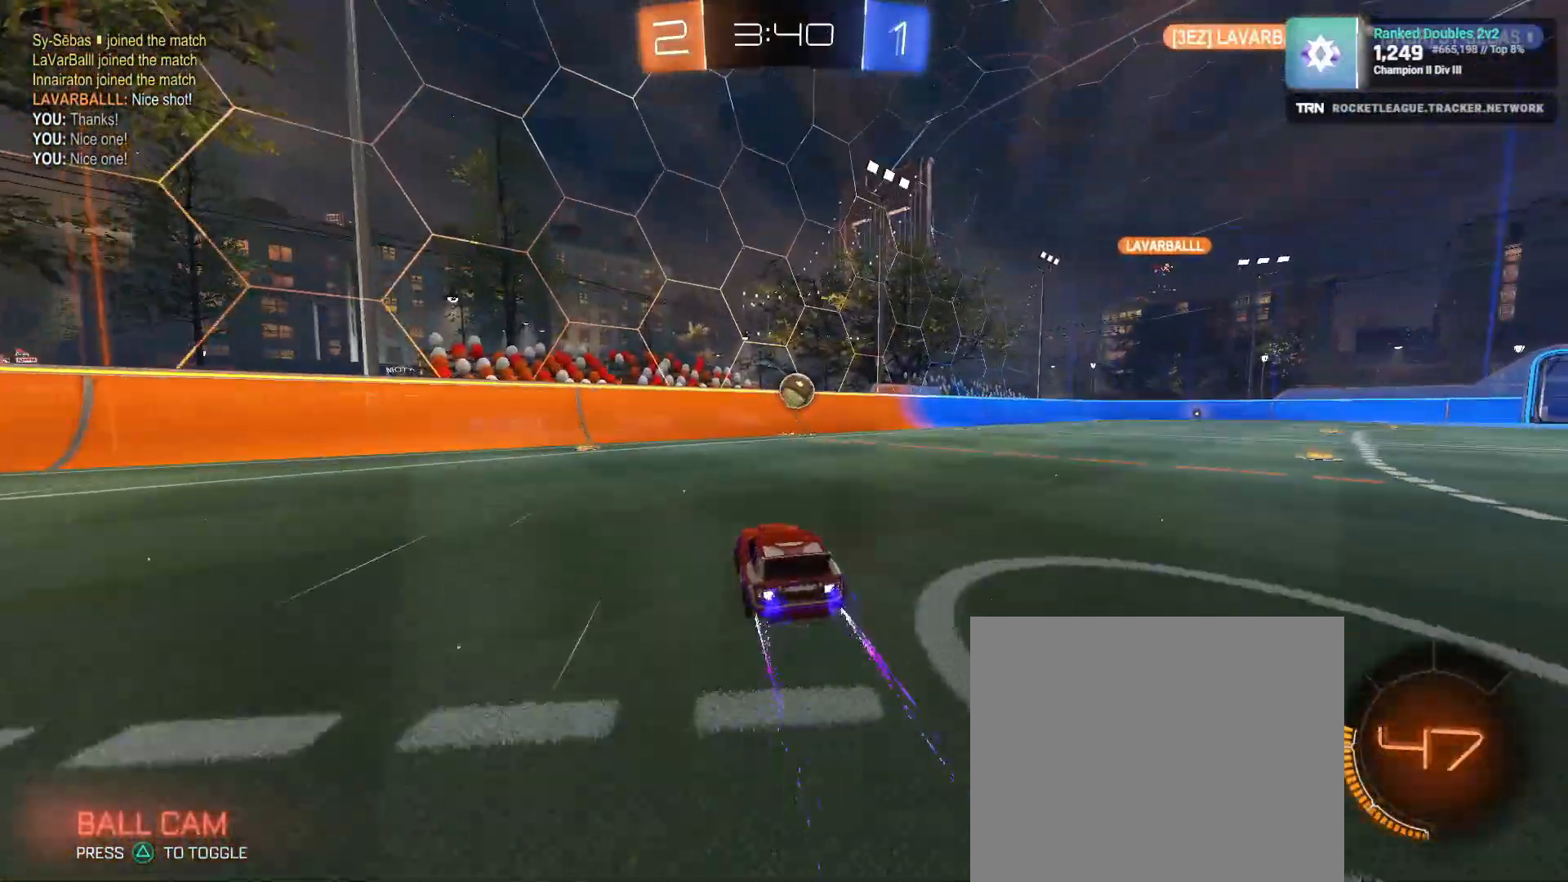
{"buttons": [], "left_stick": "center", "right_stick": "center", "events": [[233, "left_stick", "right"], [283, "left_stick", "center"], [317, "TRIANGLE", "down"], [400, "TRIANGLE", "up"], [433, "R2", "up"]]}
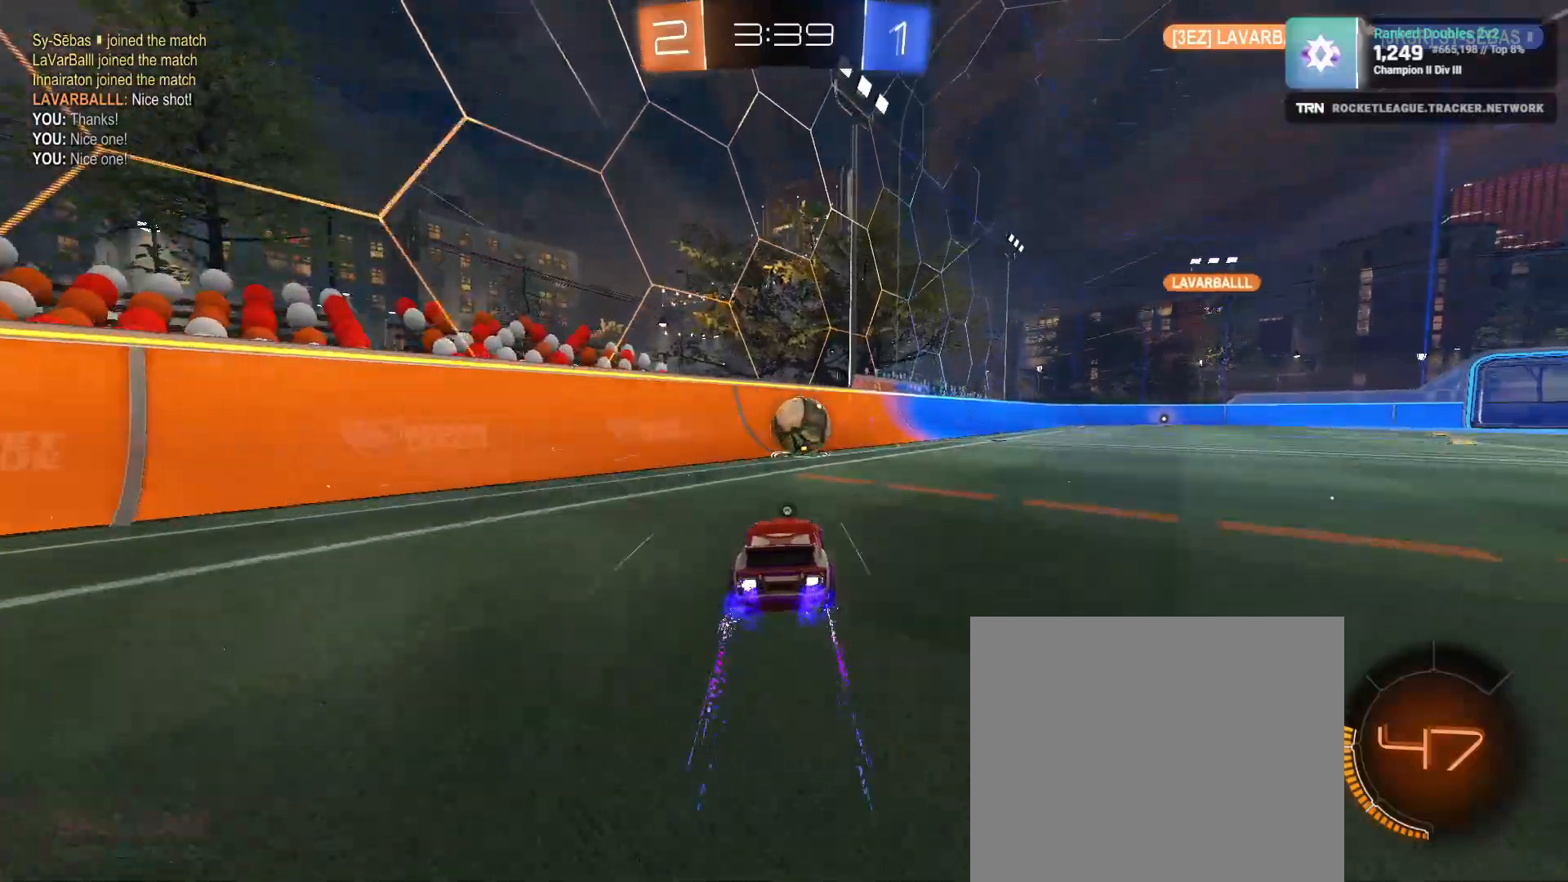
{"buttons": ["R2"], "left_stick": "right", "right_stick": "center", "events": [[183, "L2", "down"], [333, "L2", "up"], [367, "left_stick", "right"], [383, "L2", "down"], [433, "L2", "up"], [467, "R2", "down"]]}
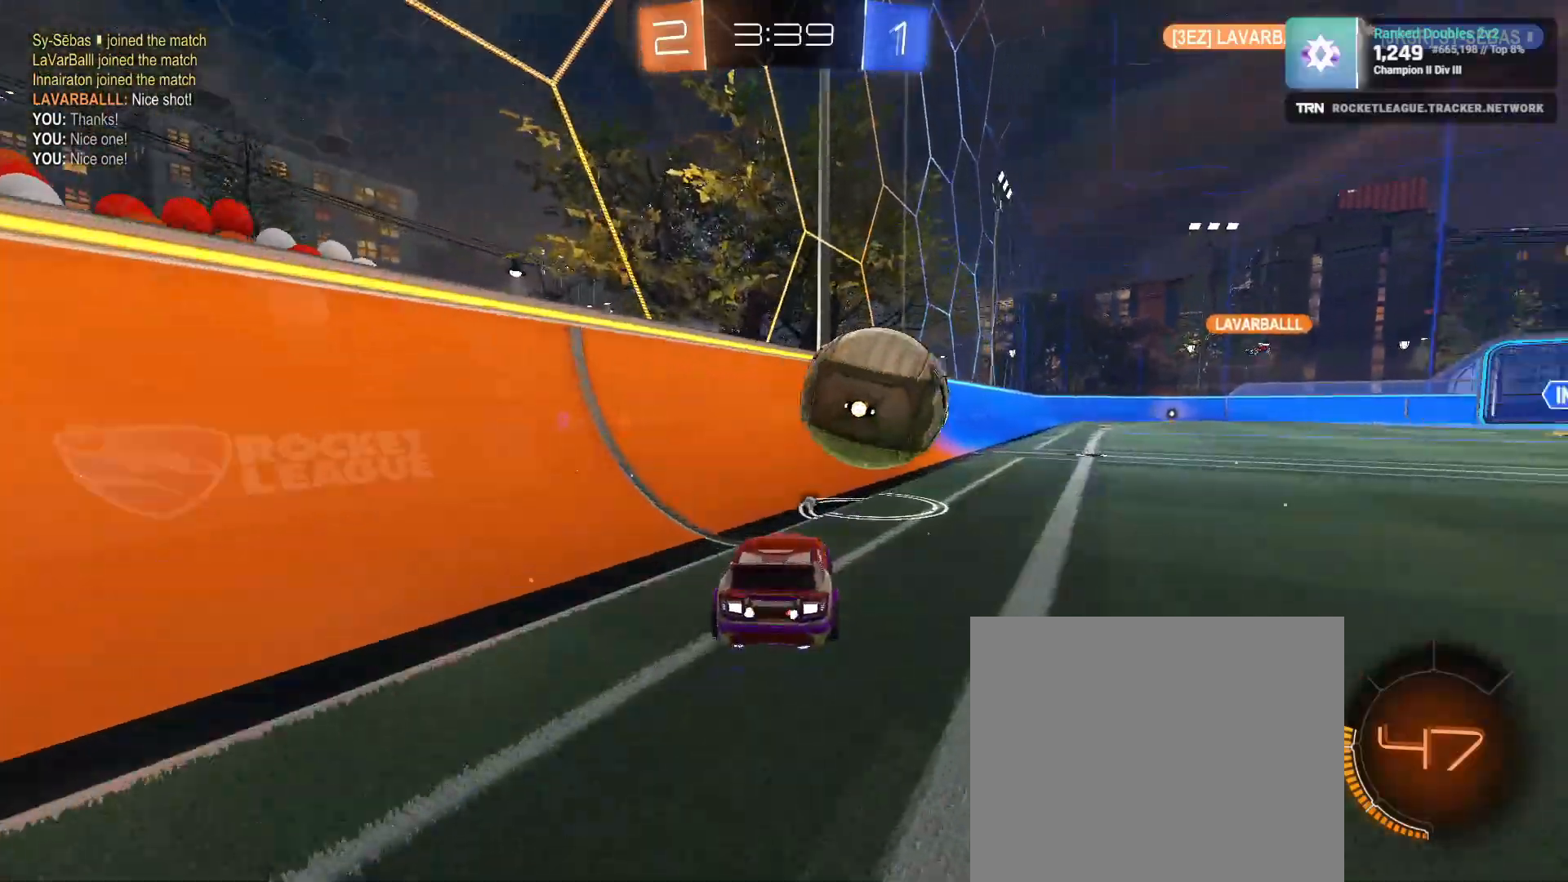
{"buttons": ["R1", "R2"], "left_stick": "center", "right_stick": "center", "events": [[17, "R1", "down"], [217, "left_stick", "center"]]}
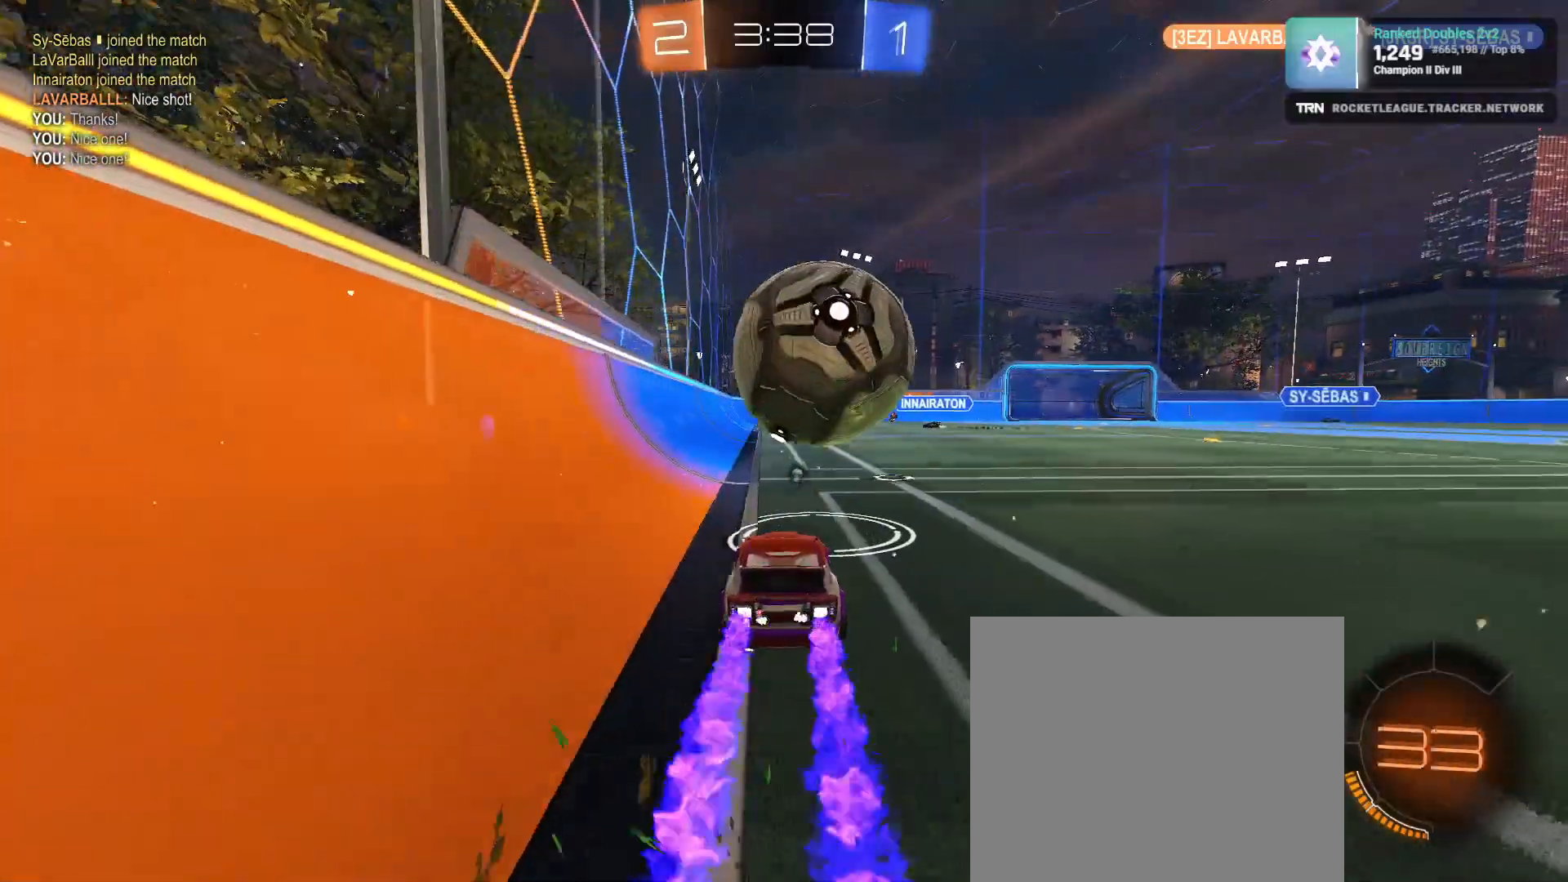
{"buttons": ["CROSS", "R1", "R2"], "left_stick": "up-right", "right_stick": "center", "events": [[400, "left_stick", "right"], [483, "left_stick", "up-right"], [500, "CROSS", "down"]]}
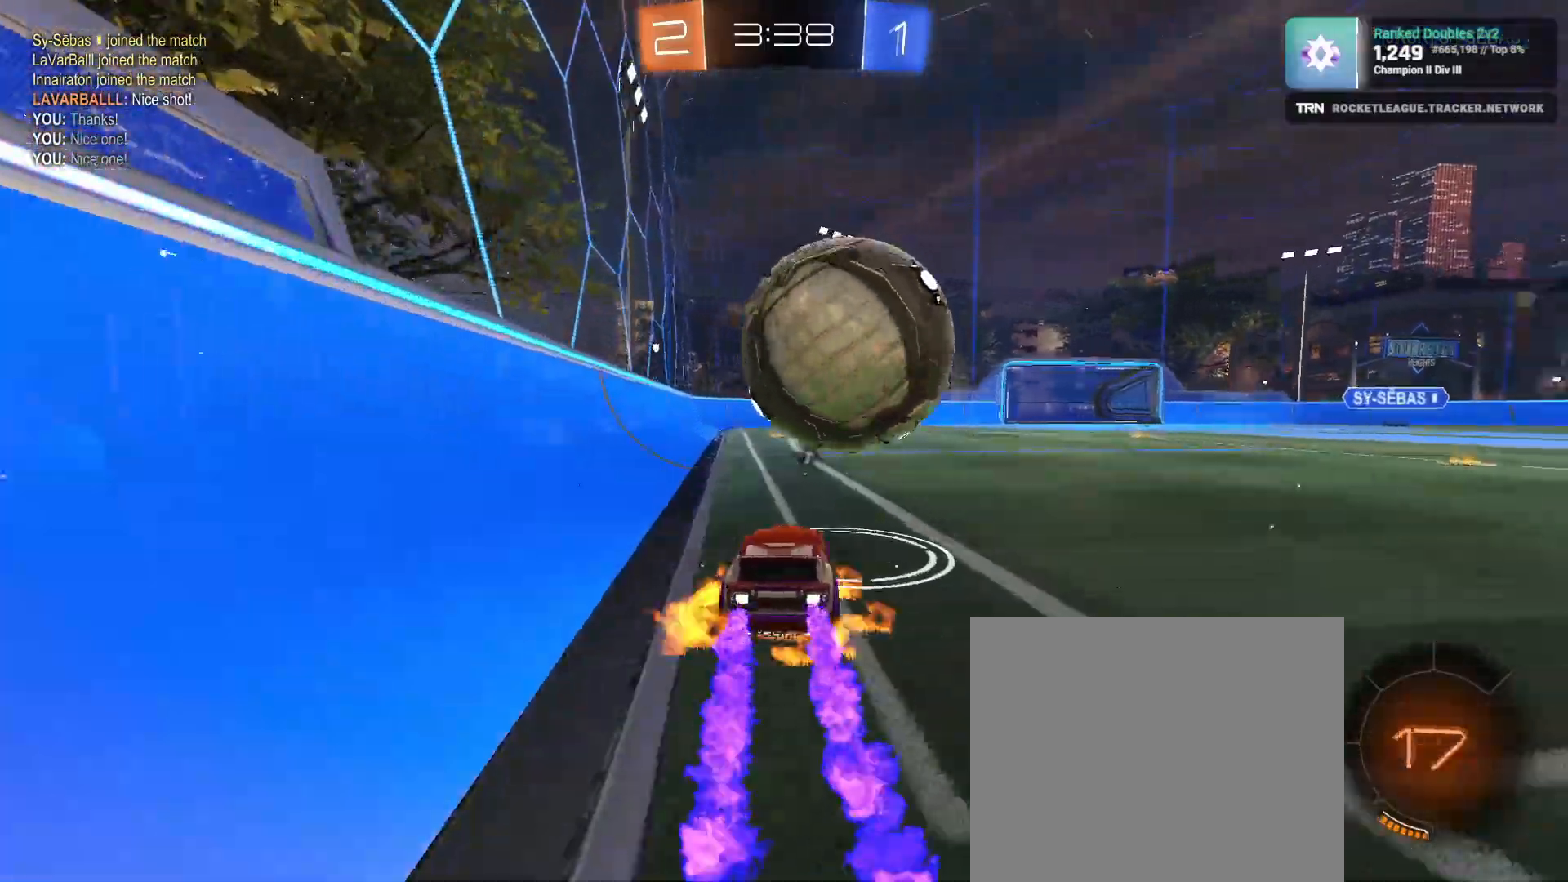
{"buttons": ["R2"], "left_stick": "center", "right_stick": "center", "events": [[67, "CROSS", "up"], [100, "CROSS", "down"], [250, "R1", "up"], [267, "CROSS", "up"], [300, "left_stick", "center"], [317, "TRIANGLE", "down"], [417, "TRIANGLE", "up"]]}
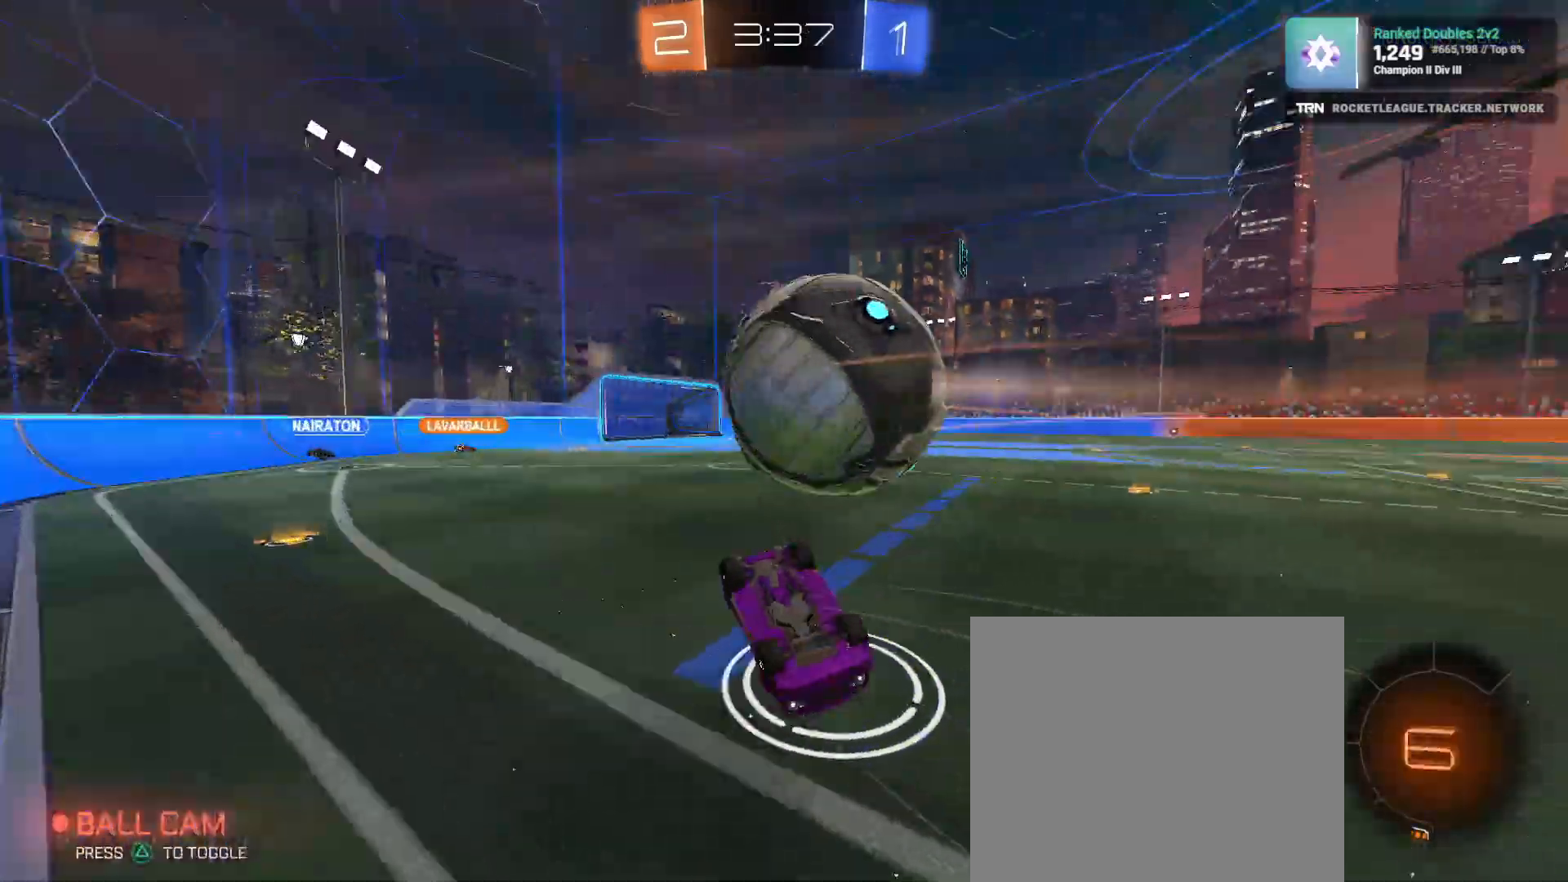
{"buttons": ["R2"], "left_stick": "down", "right_stick": "center", "events": [[83, "left_stick", "down-right"], [150, "R2", "up"], [167, "L2", "down"], [367, "L2", "up"], [383, "R2", "down"], [500, "left_stick", "down"]]}
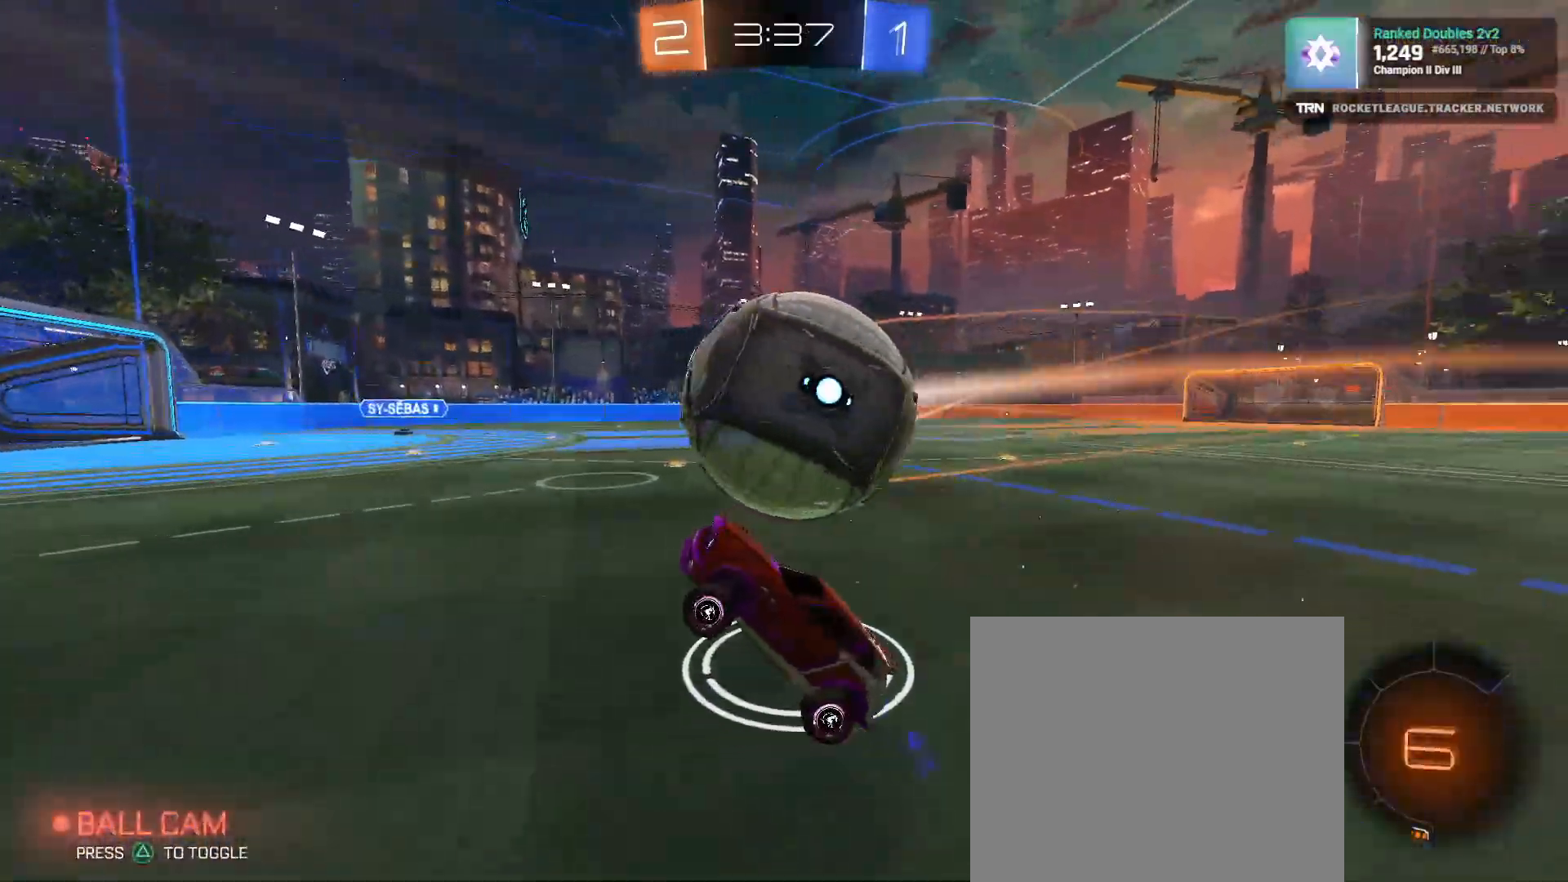
{"buttons": ["CROSS", "L1", "R1", "R2"], "left_stick": "right", "right_stick": "center", "events": [[50, "R2", "up"], [83, "L2", "down"], [183, "R2", "down"], [233, "L1", "down"], [233, "left_stick", "right"], [250, "R1", "down"], [283, "CROSS", "down"], [350, "CROSS", "up"], [383, "L2", "up"], [400, "CROSS", "down"]]}
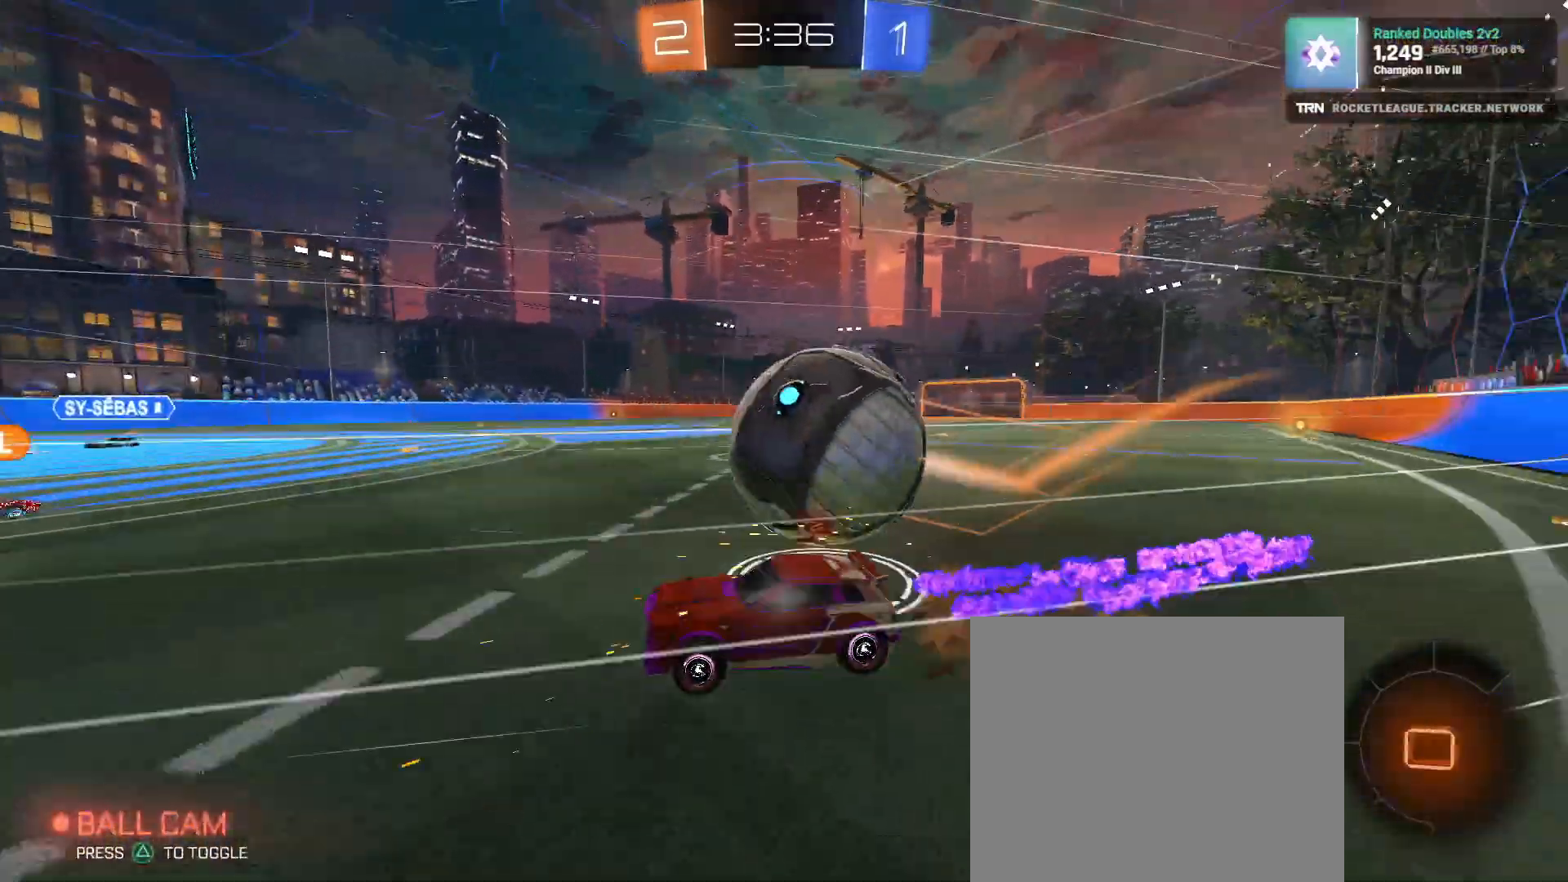
{"buttons": ["L1", "R2"], "left_stick": "right", "right_stick": "center", "events": [[117, "CROSS", "up"], [133, "R1", "up"]]}
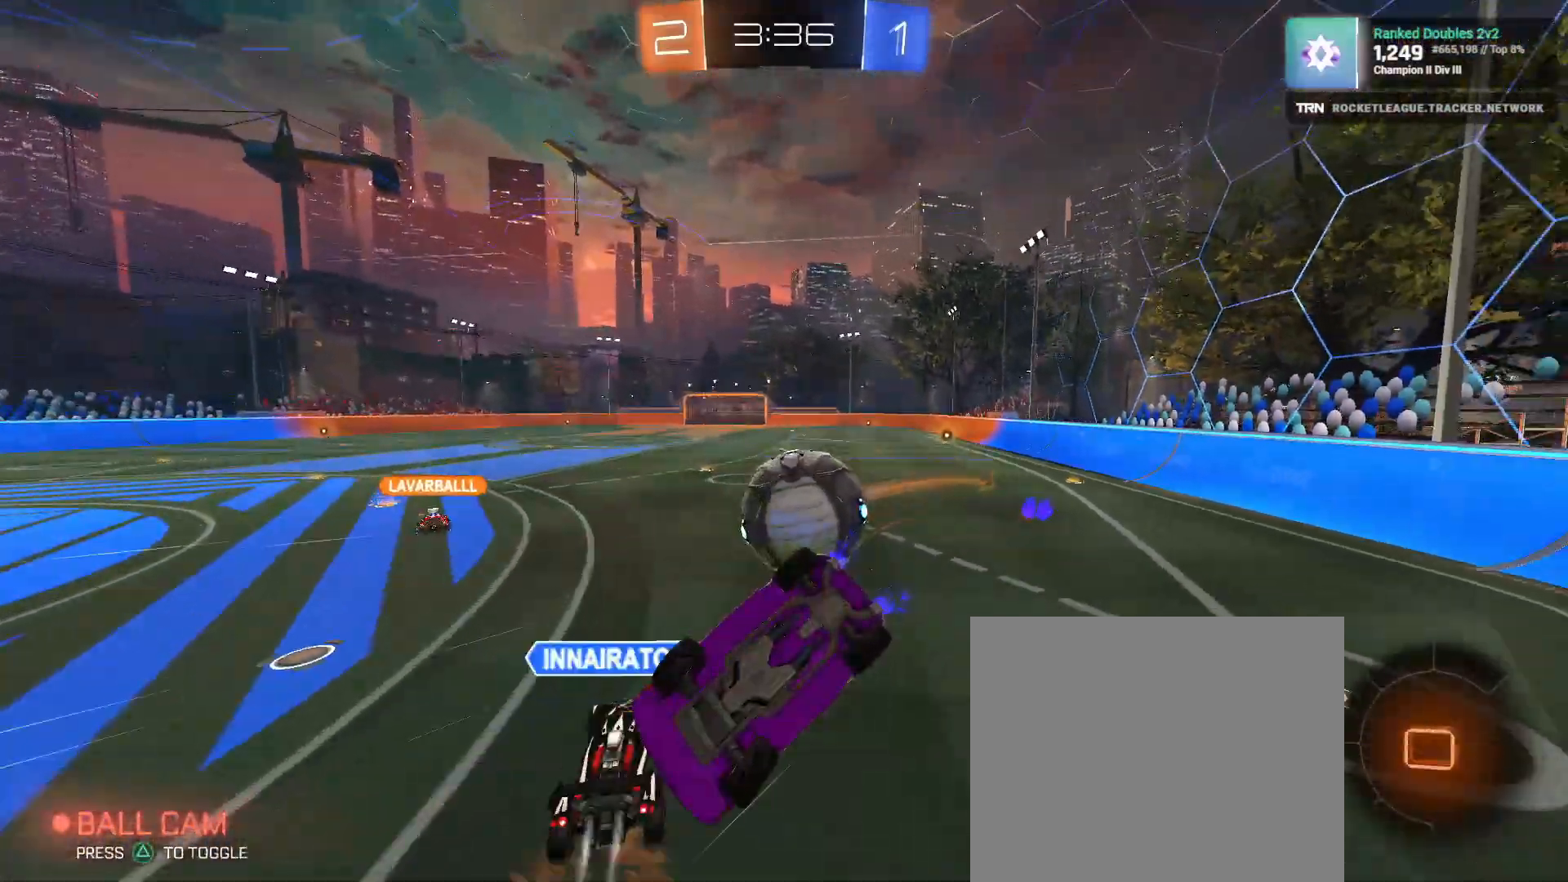
{"buttons": ["R2"], "left_stick": "down-right", "right_stick": "center", "events": [[50, "left_stick", "down"], [233, "L1", "up"], [267, "left_stick", "down-right"]]}
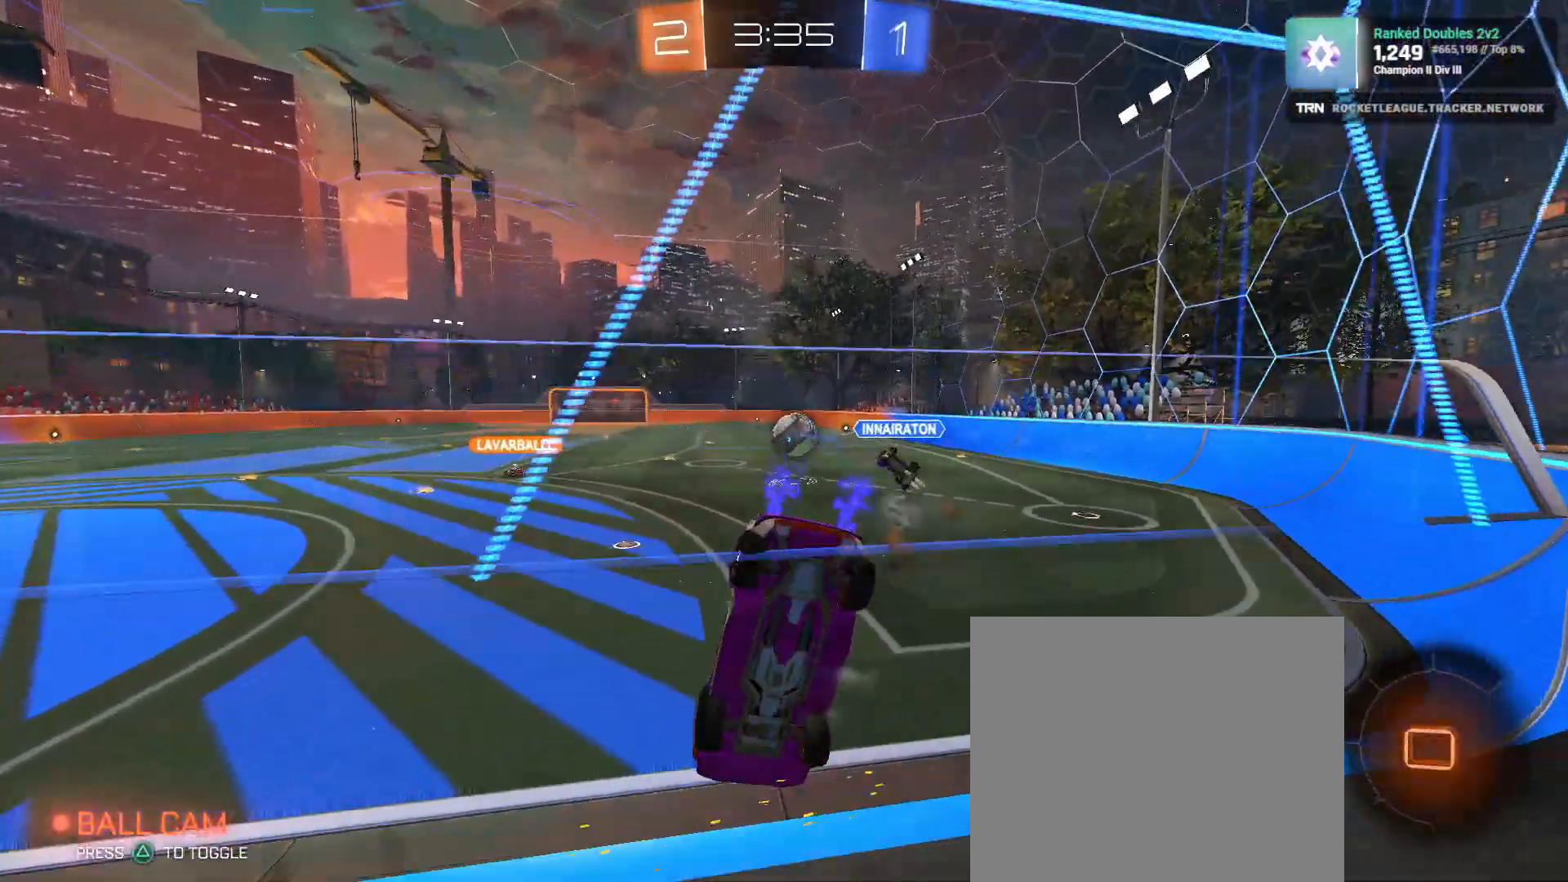
{"buttons": ["R1", "R2"], "left_stick": "right", "right_stick": "center", "events": [[33, "left_stick", "center"], [267, "R1", "down"], [467, "left_stick", "right"]]}
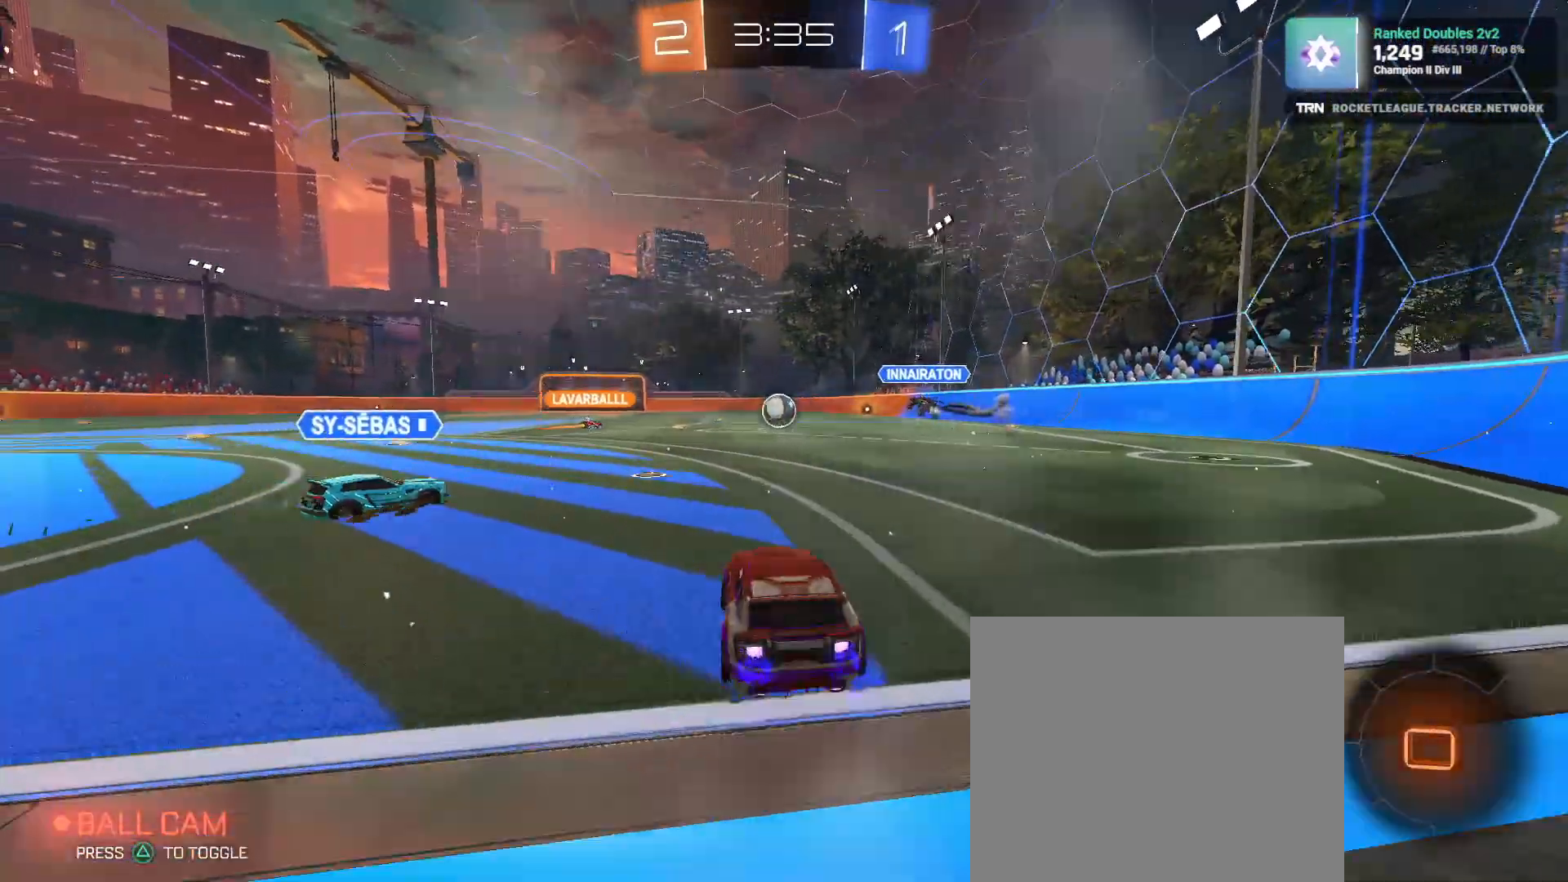
{"buttons": ["L1", "R1", "R2"], "left_stick": "down-left", "right_stick": "center", "events": [[133, "CROSS", "down"], [167, "left_stick", "up-left"], [183, "CROSS", "up"], [233, "CROSS", "down"], [283, "left_stick", "down-left"], [317, "L1", "down"], [350, "CROSS", "up"]]}
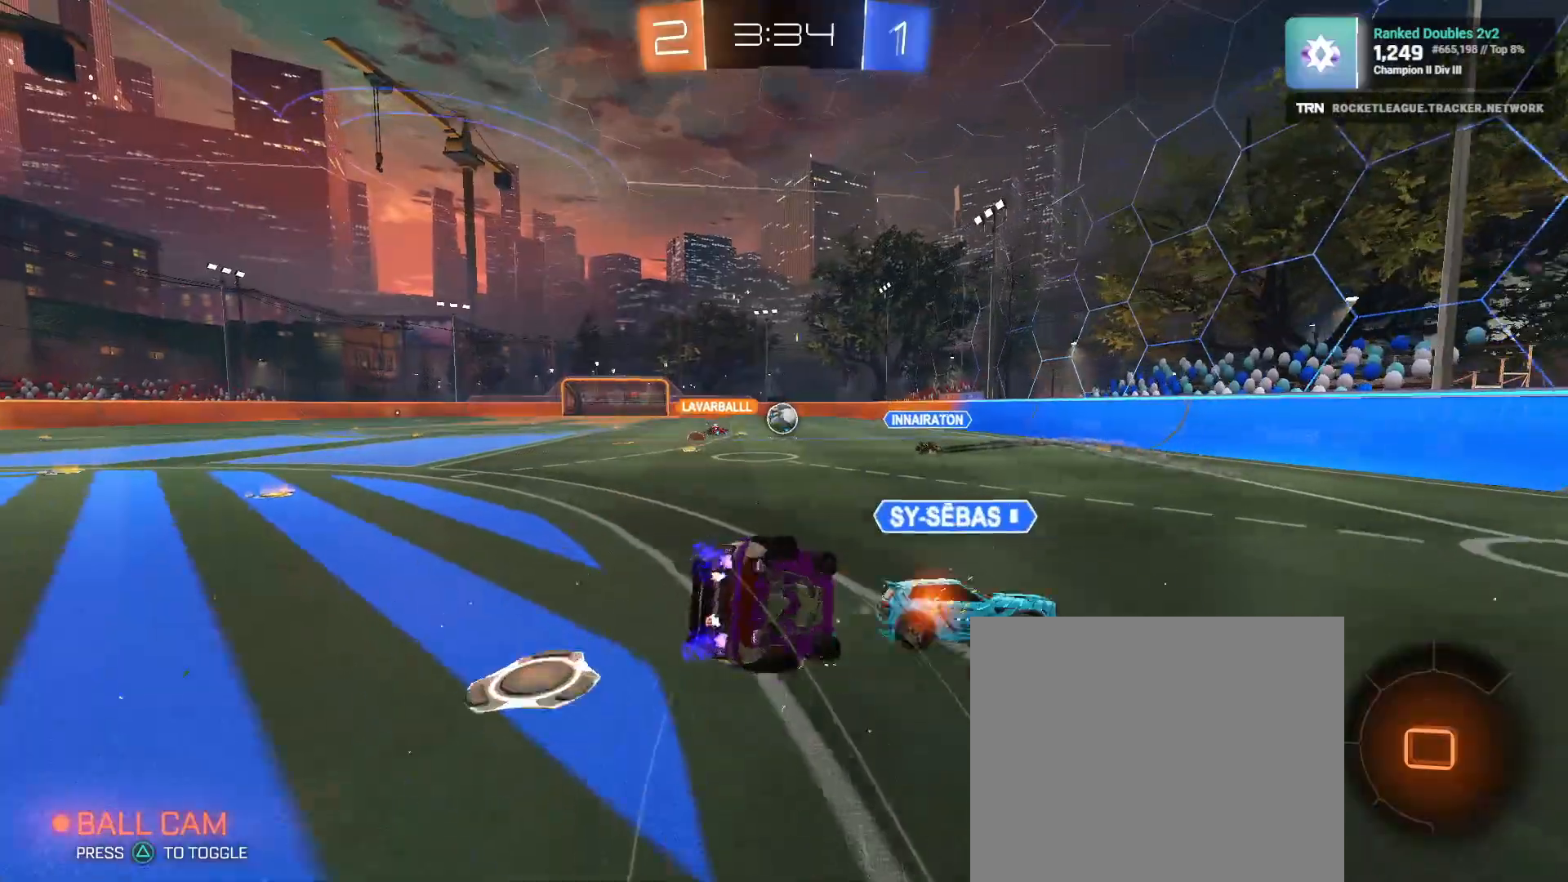
{"buttons": ["R1", "R2"], "left_stick": "center", "right_stick": "center", "events": [[383, "L1", "up"], [450, "left_stick", "center"]]}
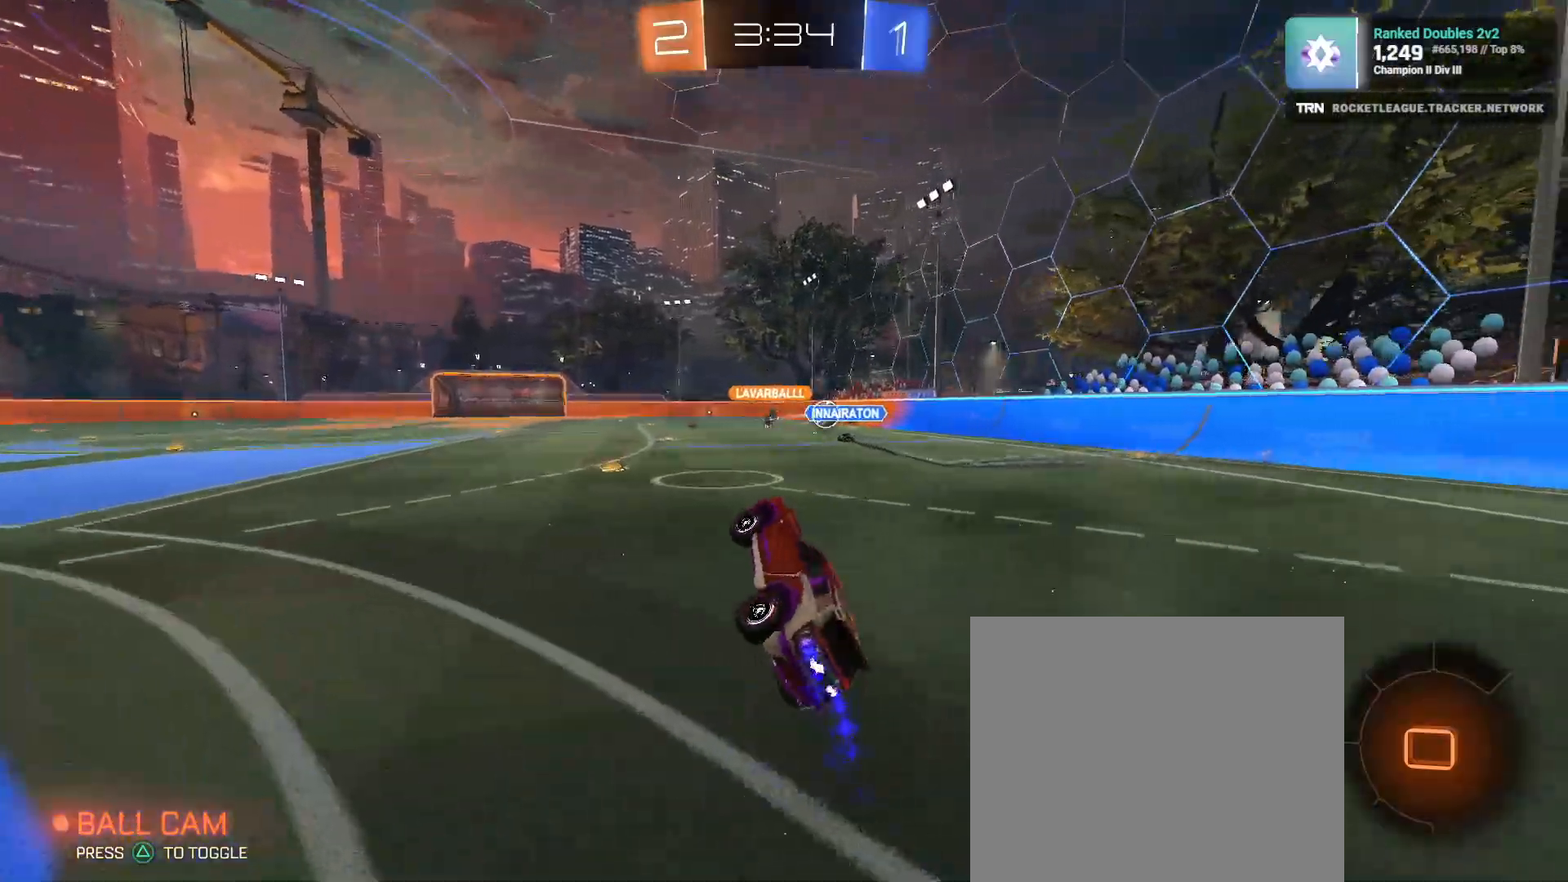
{"buttons": ["CROSS", "R1", "R2"], "left_stick": "up", "right_stick": "center", "events": [[467, "left_stick", "up"], [500, "CROSS", "down"]]}
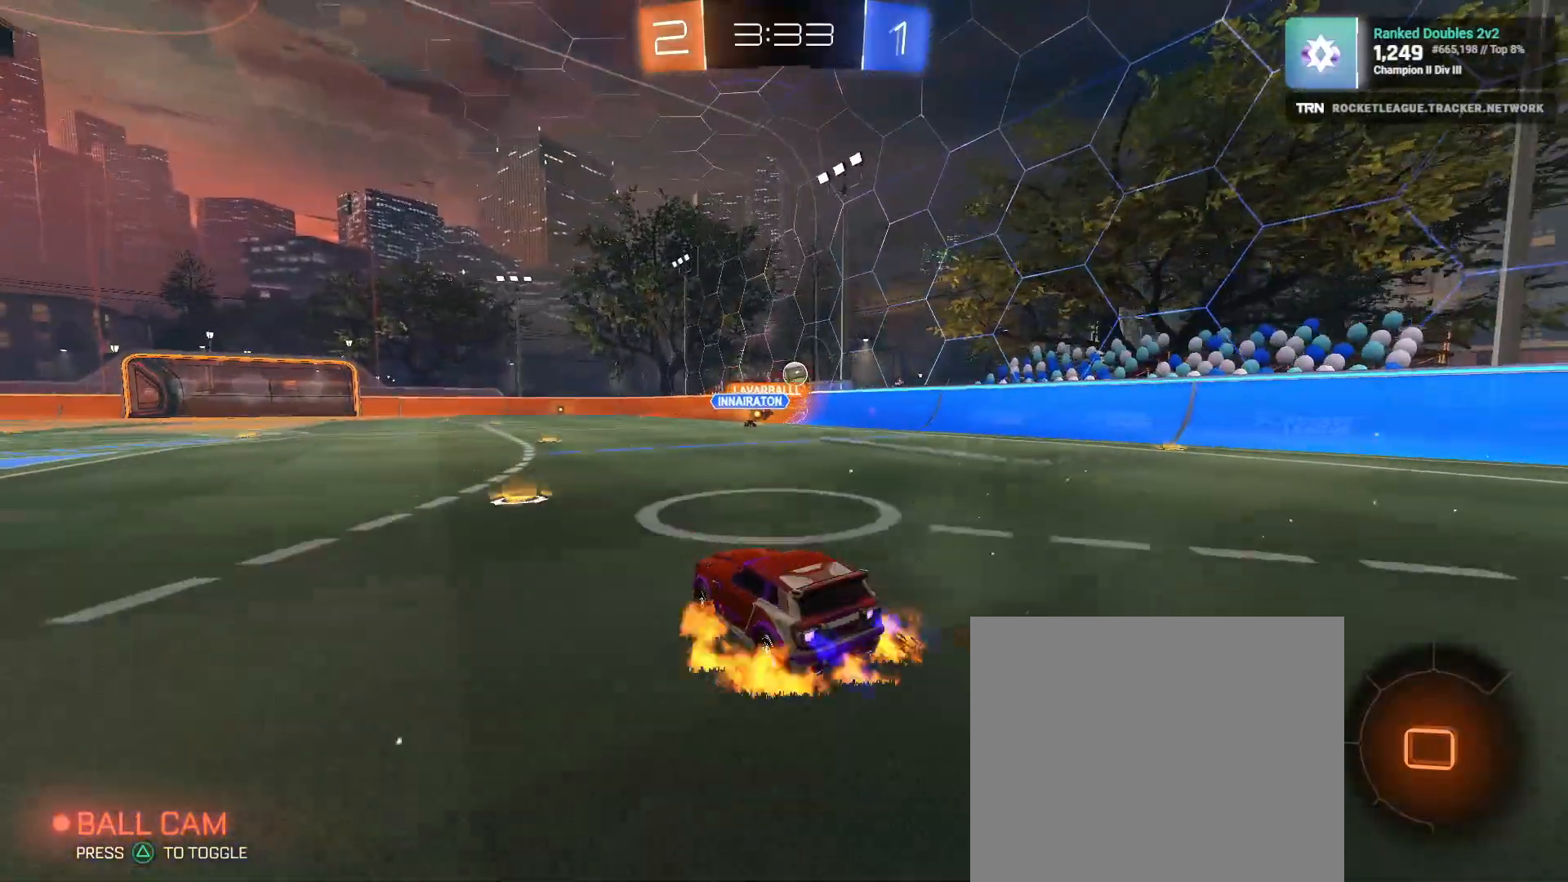
{"buttons": ["R2"], "left_stick": "center", "right_stick": "center", "events": [[50, "CROSS", "up"], [117, "CROSS", "down"], [150, "R1", "up"], [167, "left_stick", "center"], [200, "CROSS", "up"]]}
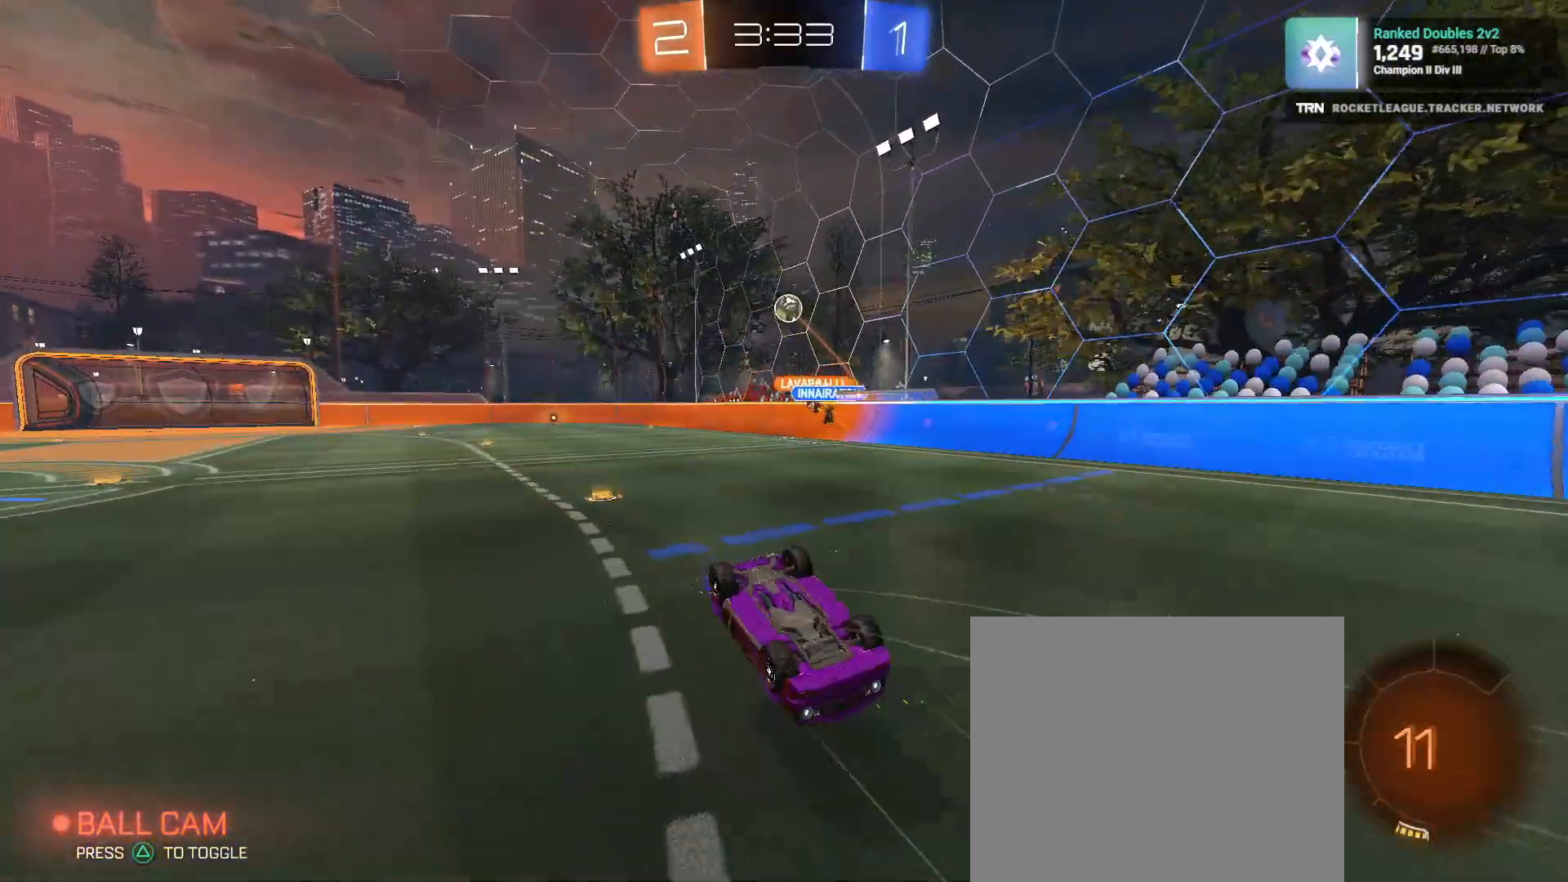
{"buttons": ["R2"], "left_stick": "center", "right_stick": "center", "events": [[17, "left_stick", "right"], [150, "left_stick", "center"], [333, "left_stick", "right"], [467, "left_stick", "center"]]}
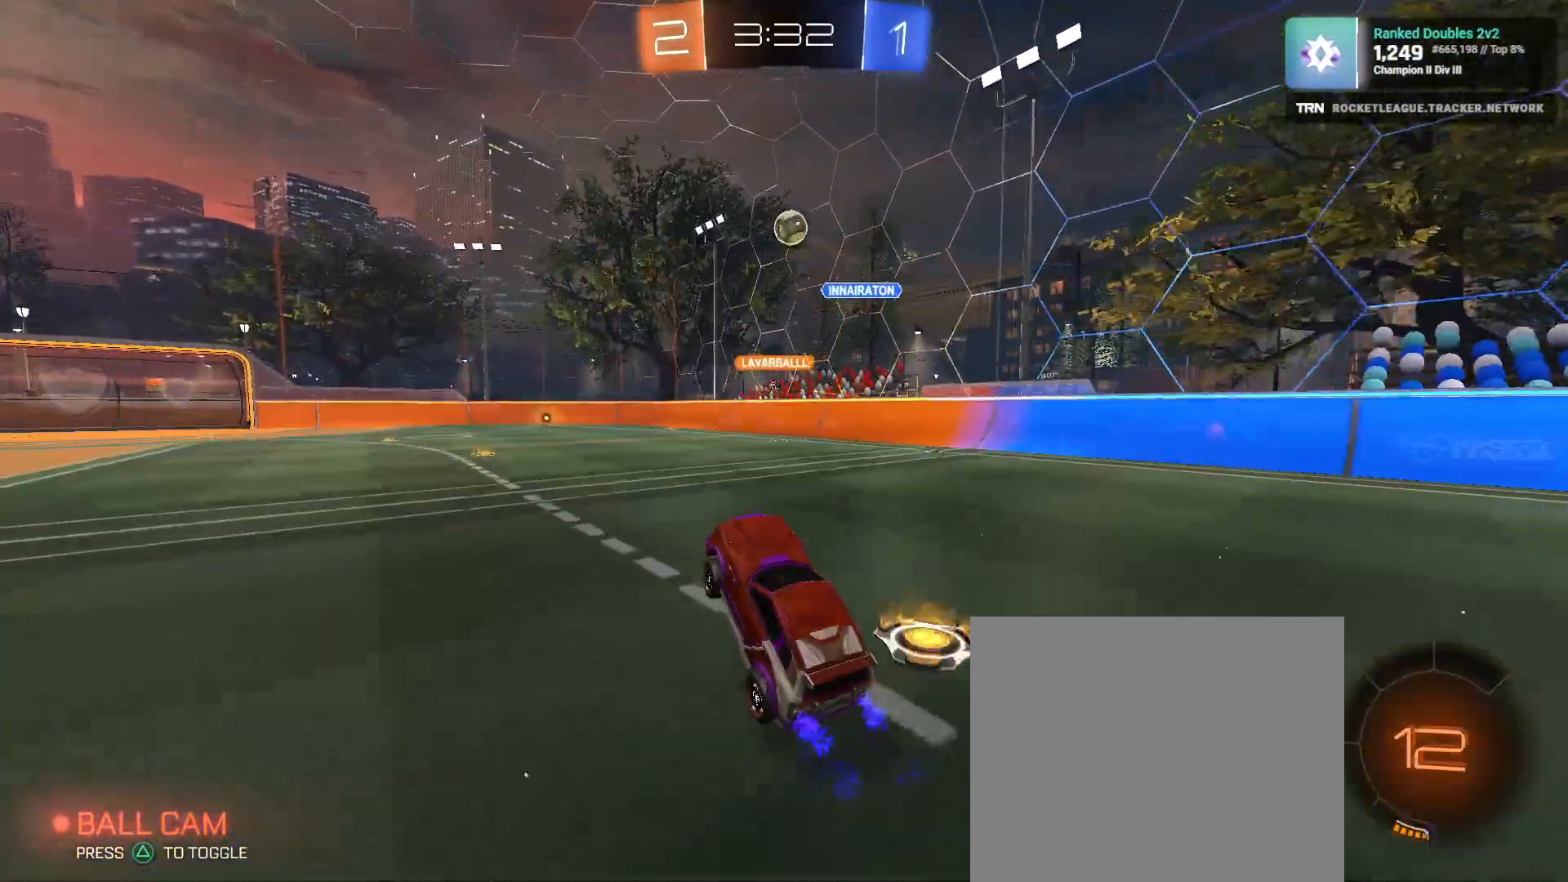
{"buttons": ["R2"], "left_stick": "center", "right_stick": "center", "events": [[183, "left_stick", "right"], [317, "left_stick", "center"]]}
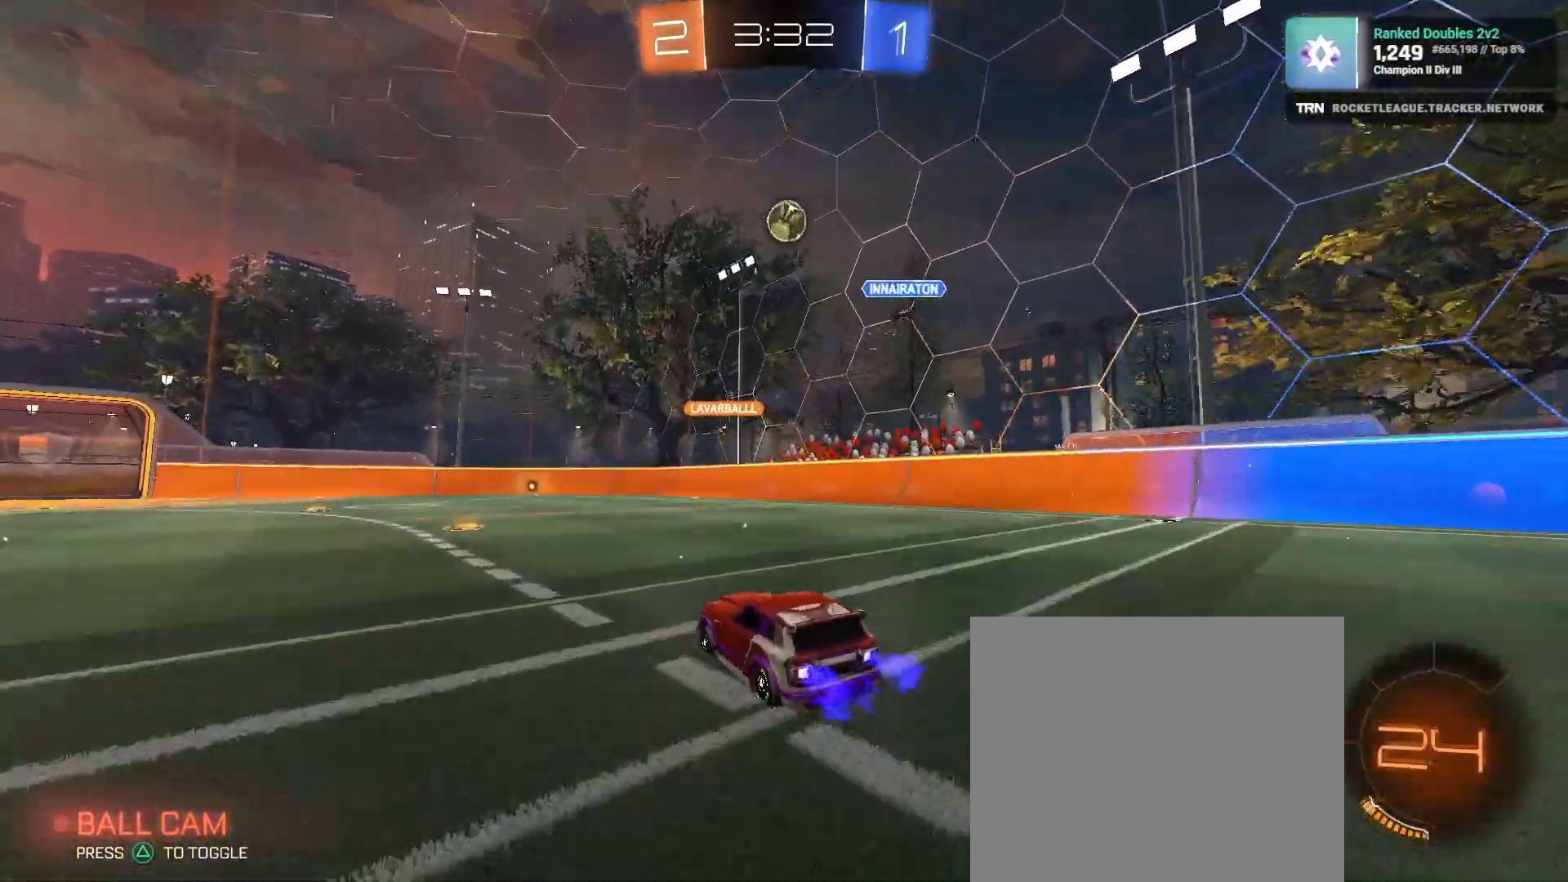
{"buttons": ["R2"], "left_stick": "center", "right_stick": "center", "events": [[283, "left_stick", "left"], [500, "left_stick", "center"]]}